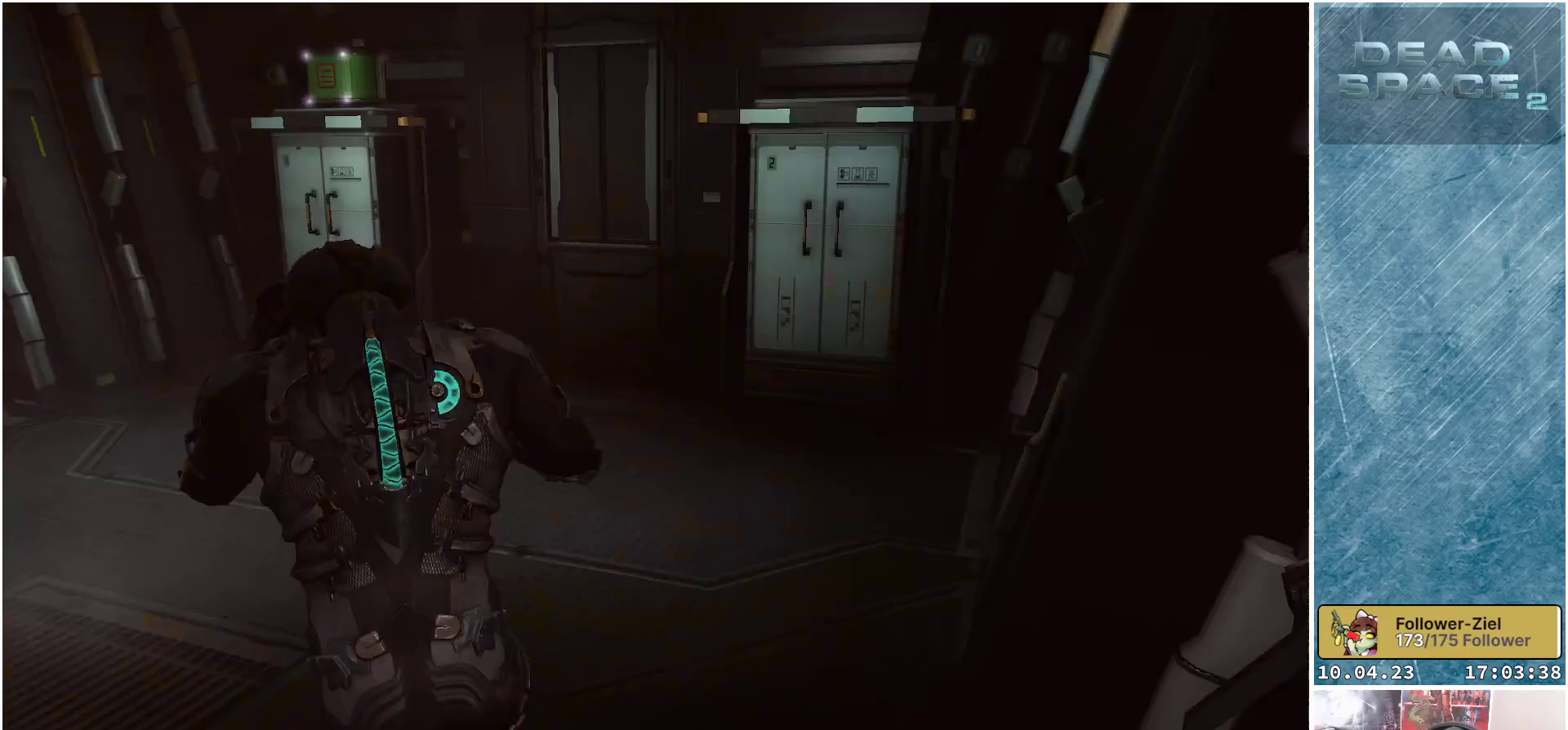
Gameplay with a controller (Xbox layout); each line is a JSON object with the inputs held at the frame after it. "events" lists button and stick changes between this image and that frame as [ms after this image, input, new state], when the widget could be followed in between. Not read: Z.
{"buttons": [], "left_stick": "down-left", "right_stick": "up", "events": [[17, "left_stick", "left"], [267, "left_stick", "down-left"], [350, "right_stick", "up"]]}
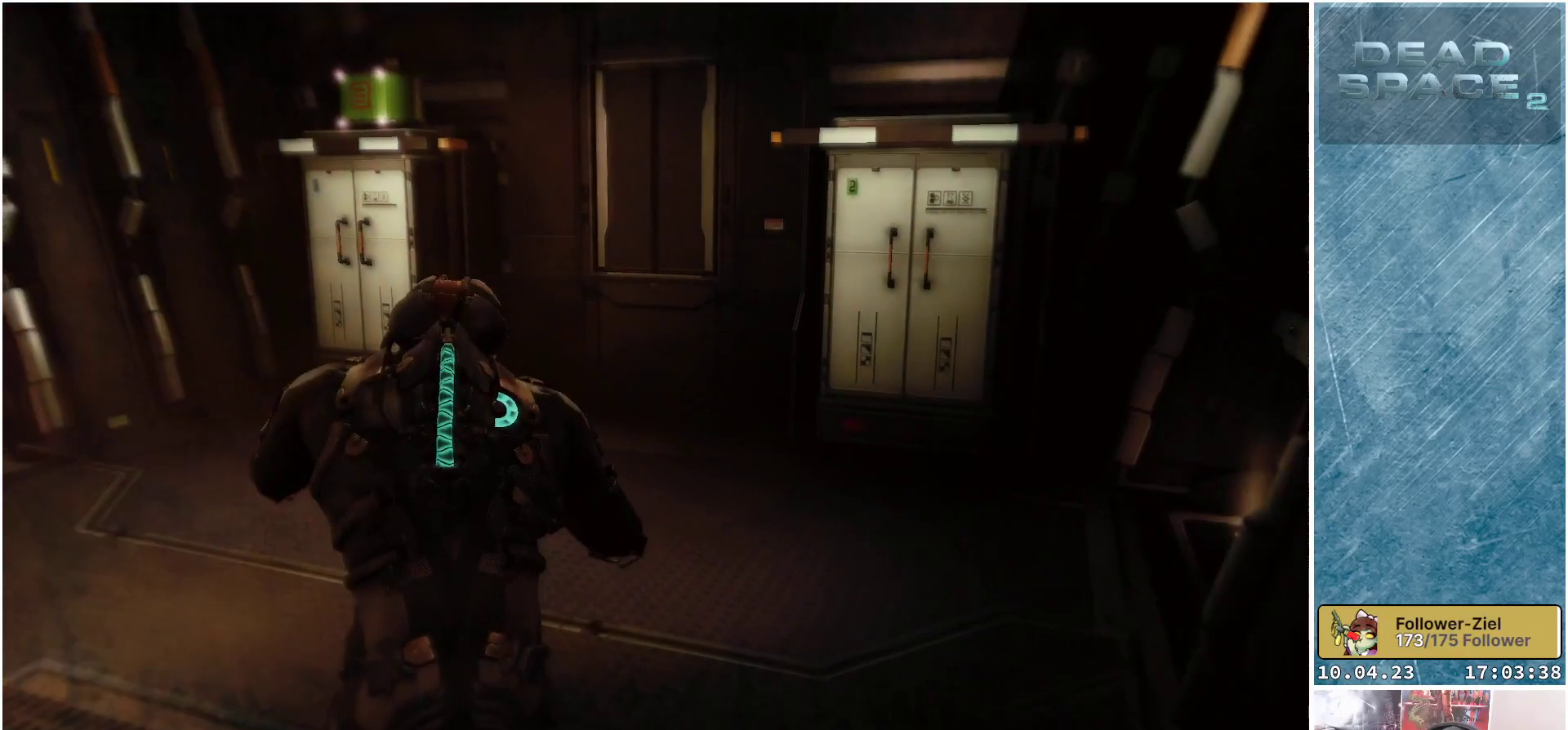
{"buttons": [], "left_stick": "center", "right_stick": "center", "events": [[133, "right_stick", "center"], [283, "left_stick", "center"]]}
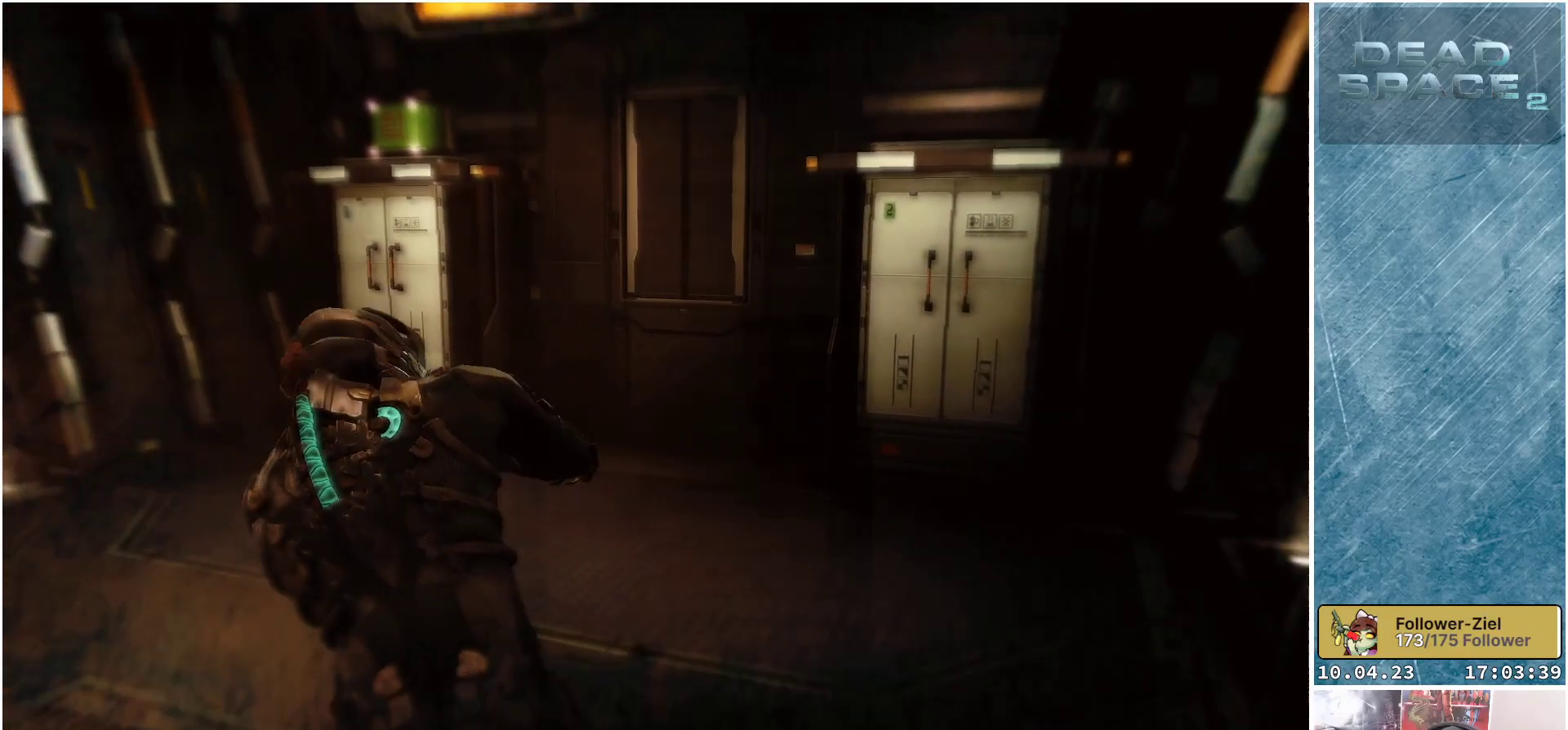
{"buttons": [], "left_stick": "center", "right_stick": "center", "events": []}
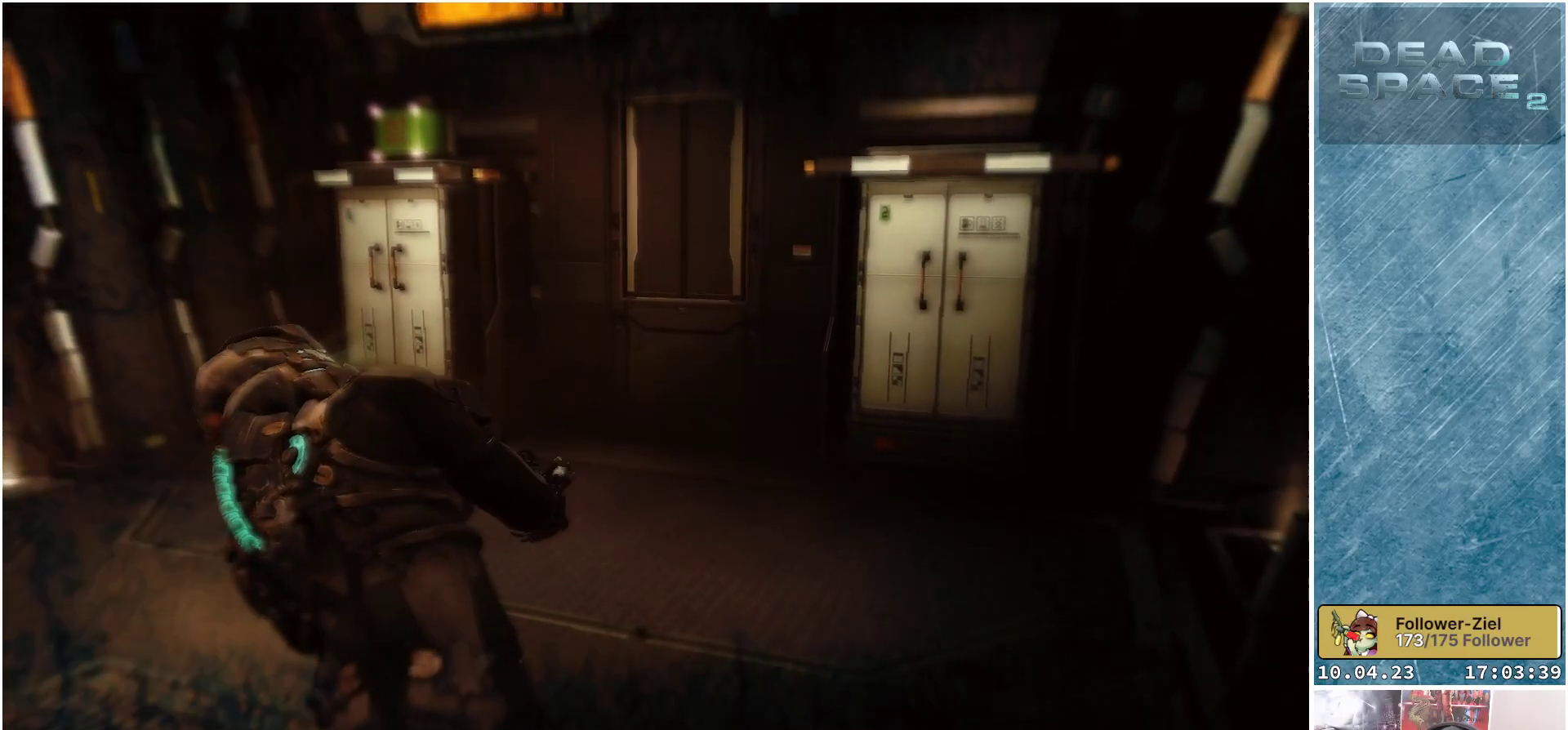
{"buttons": [], "left_stick": "center", "right_stick": "right", "events": [[200, "right_stick", "up-right"], [383, "right_stick", "right"]]}
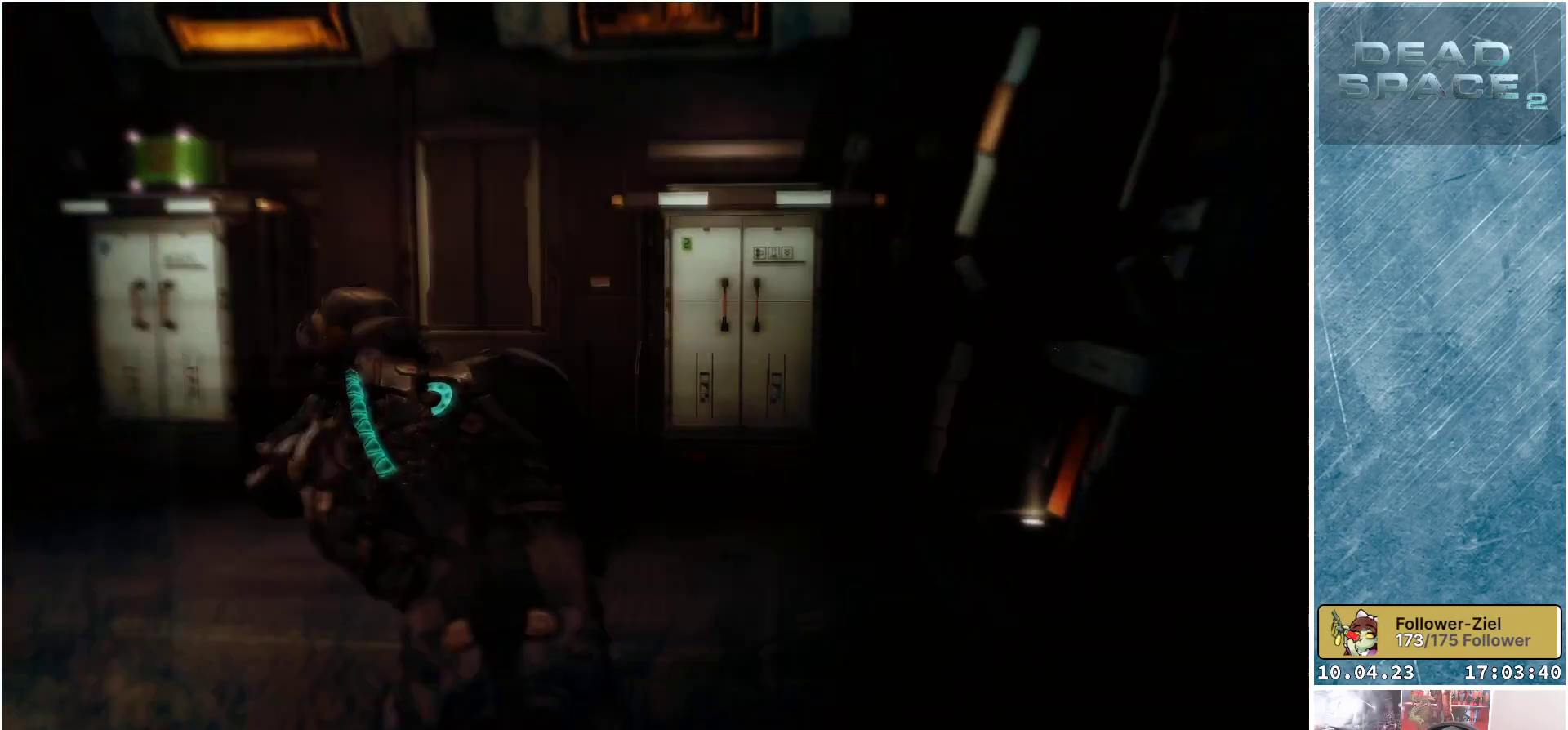
{"buttons": [], "left_stick": "up", "right_stick": "center", "events": [[50, "right_stick", "center"], [150, "left_stick", "up"]]}
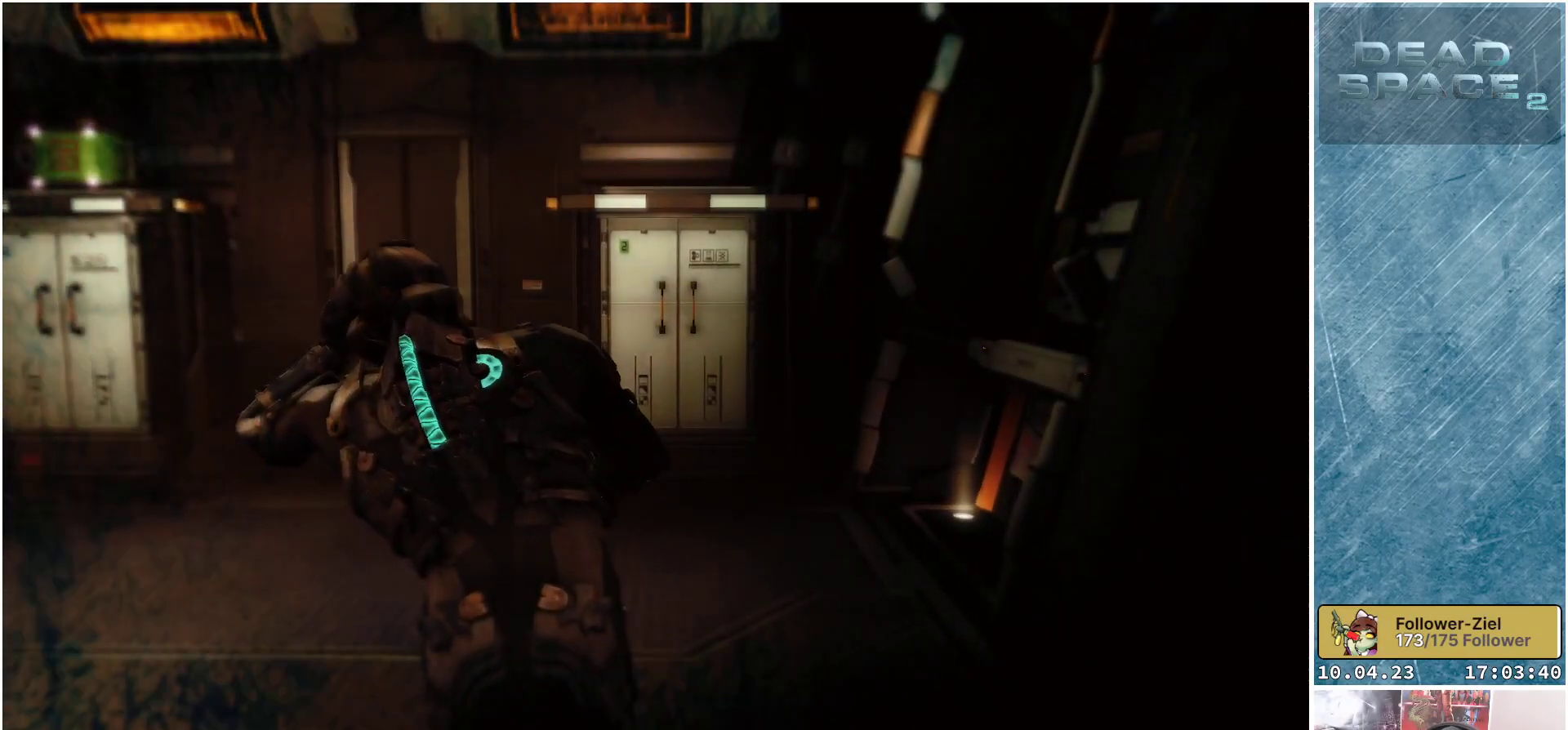
{"buttons": [], "left_stick": "up", "right_stick": "center", "events": [[17, "right_stick", "up"], [433, "right_stick", "center"]]}
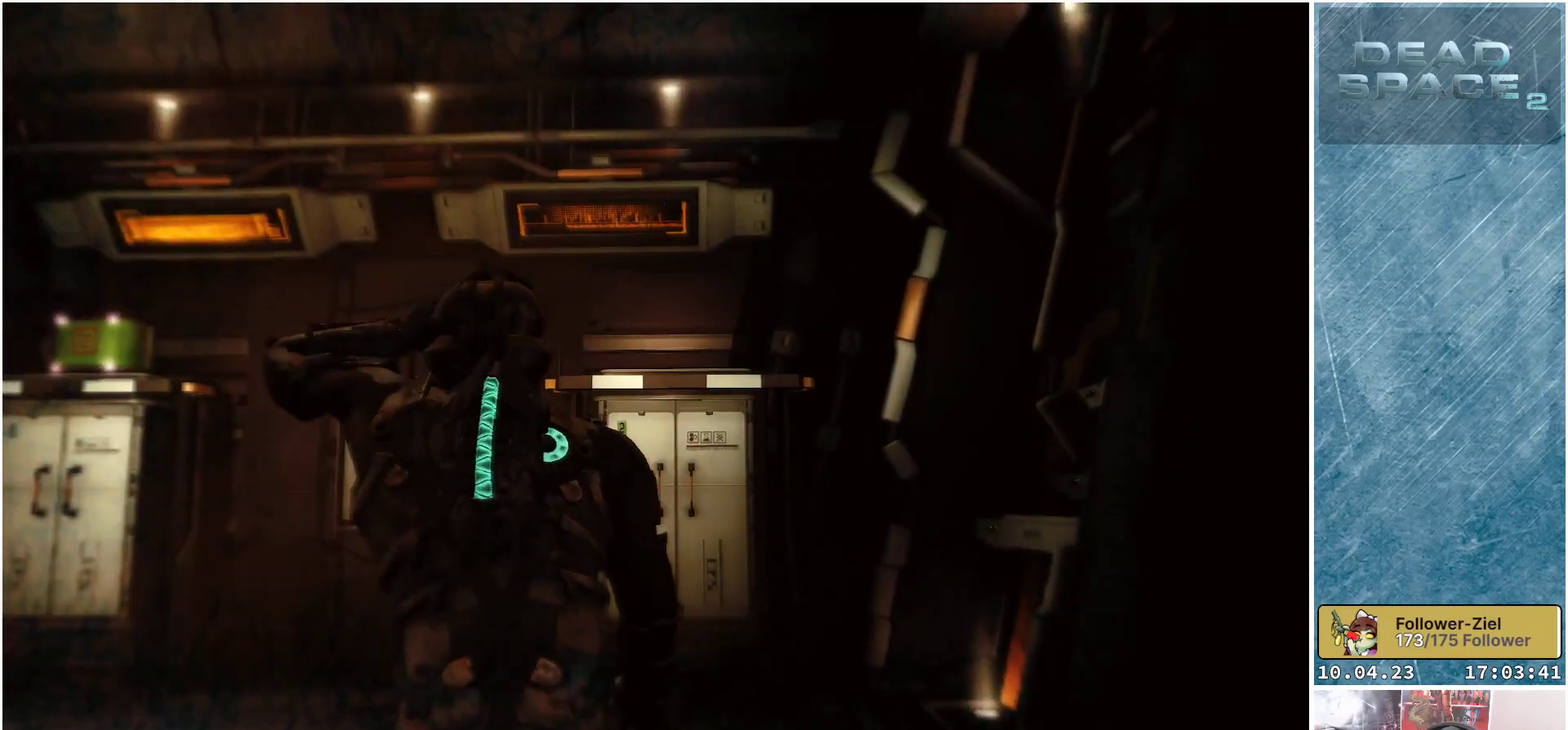
{"buttons": [], "left_stick": "up", "right_stick": "down", "events": [[500, "right_stick", "down"]]}
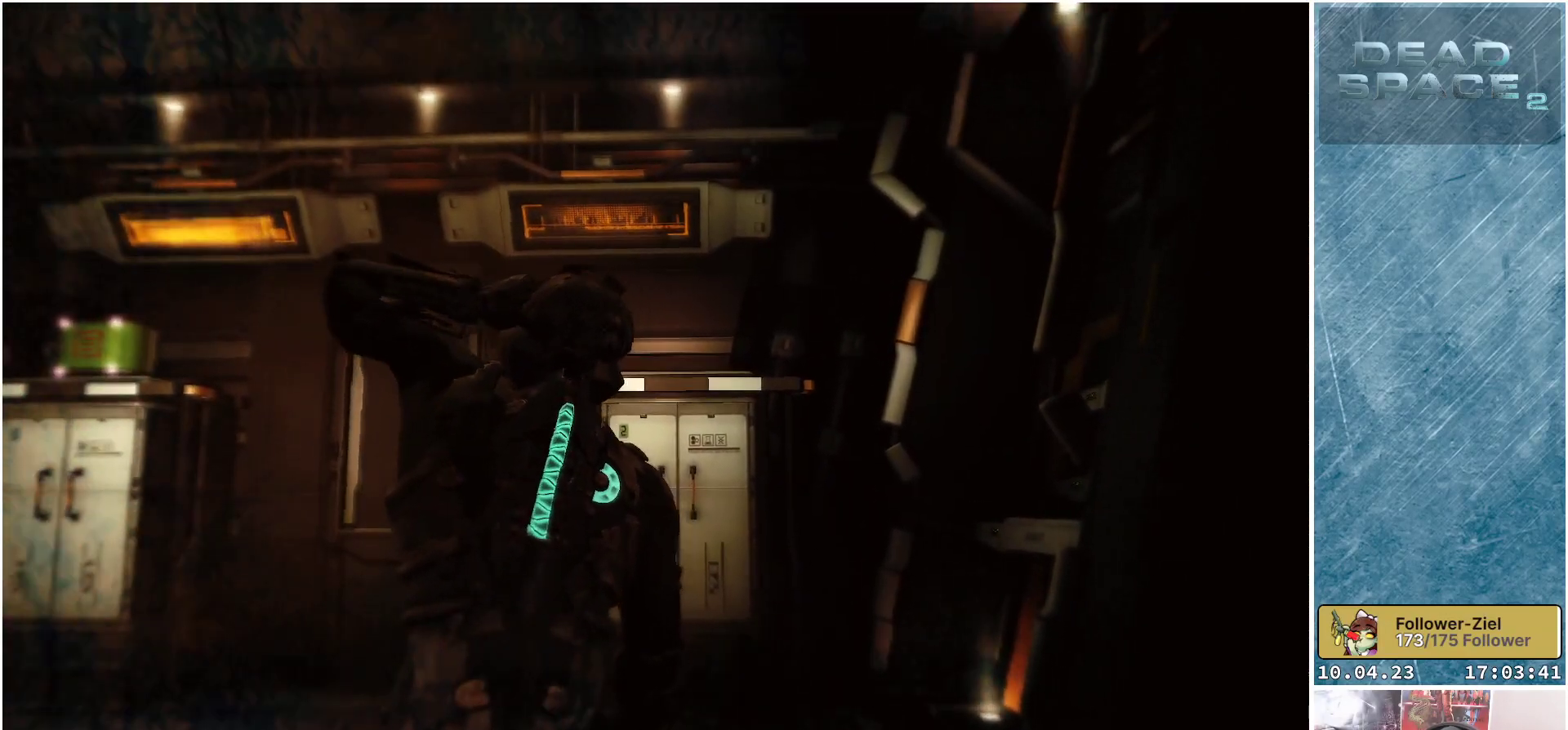
{"buttons": [], "left_stick": "up", "right_stick": "down", "events": []}
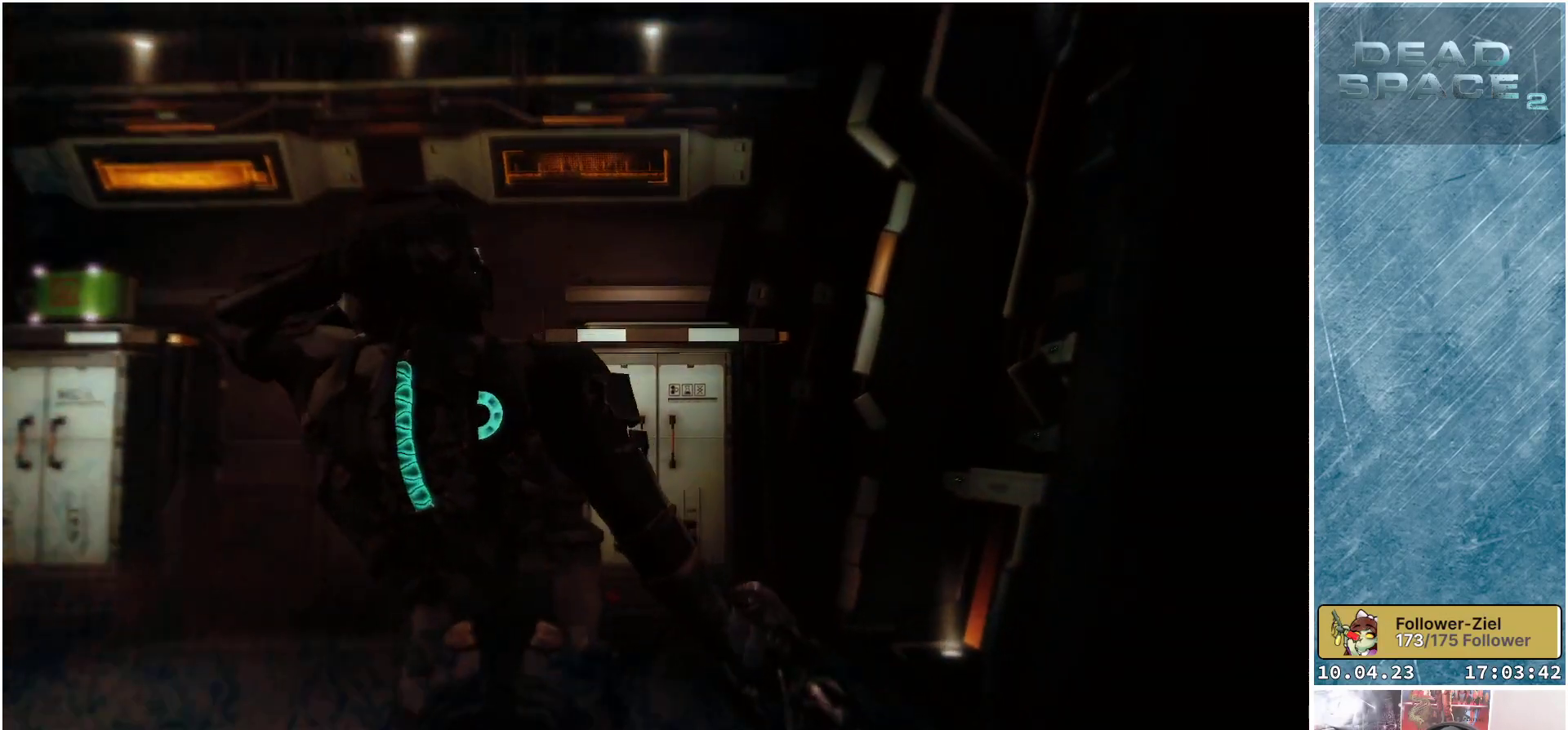
{"buttons": [], "left_stick": "up", "right_stick": "down", "events": []}
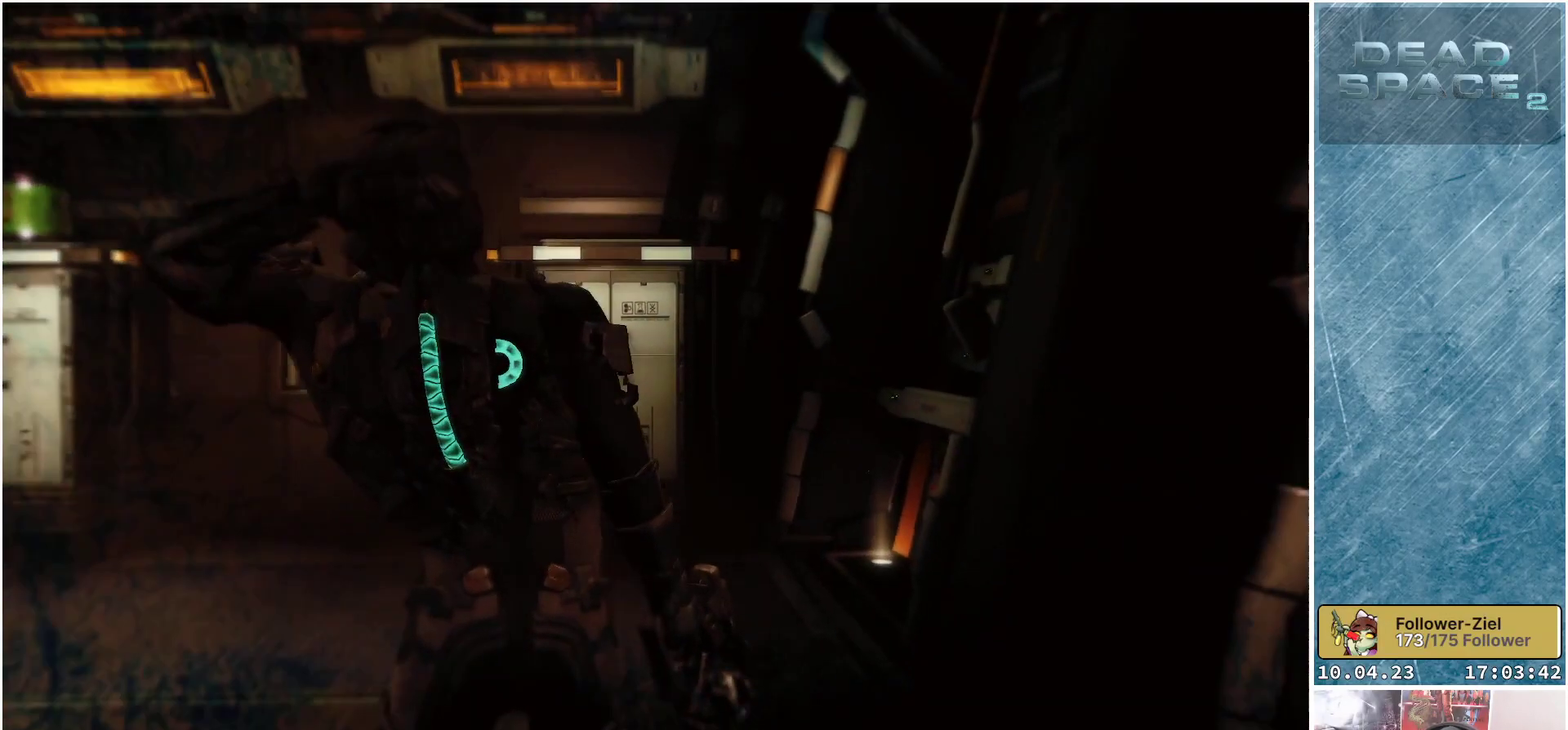
{"buttons": [], "left_stick": "up", "right_stick": "center", "events": [[83, "right_stick", "center"]]}
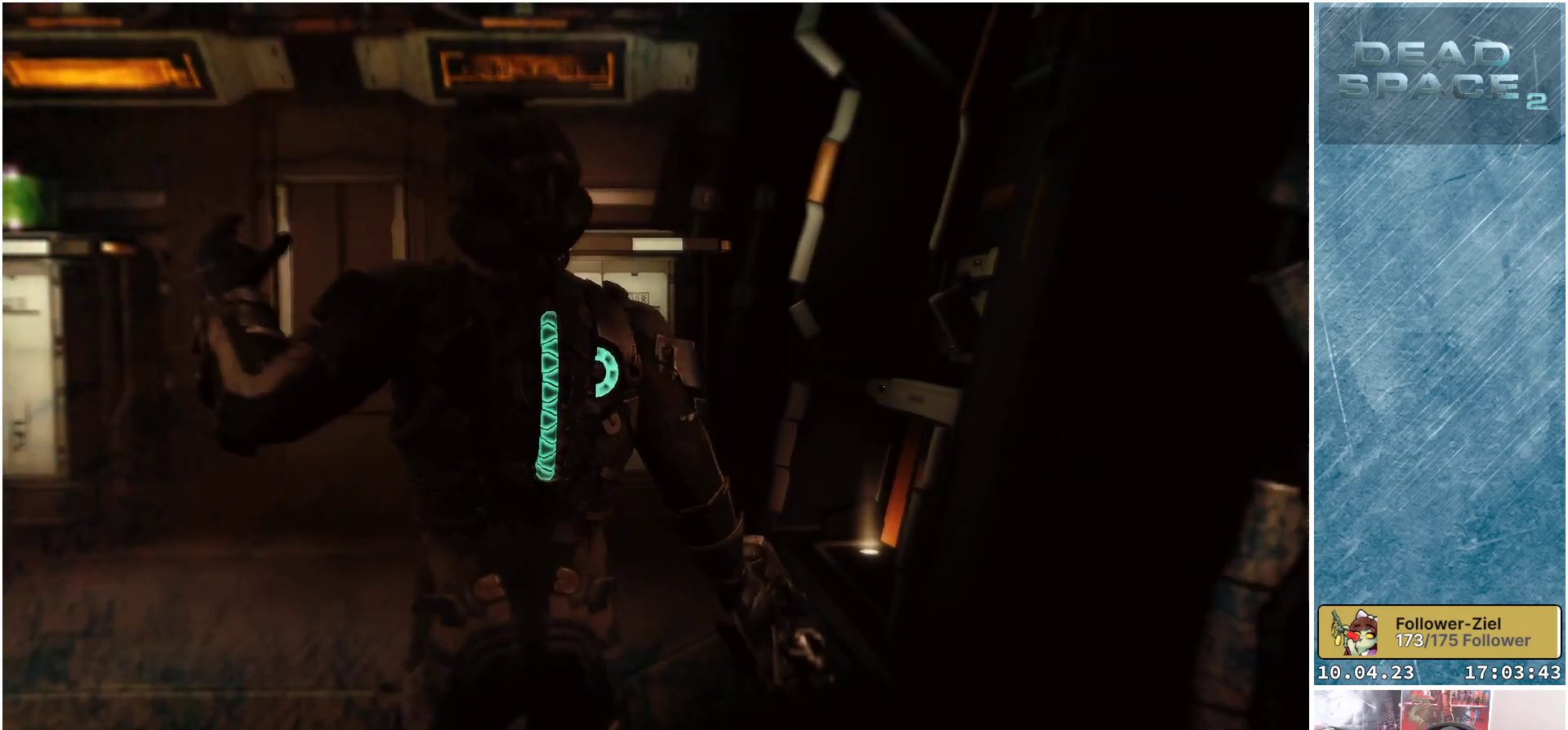
{"buttons": [], "left_stick": "up-left", "right_stick": "right", "events": [[33, "left_stick", "up-left"], [283, "right_stick", "down-right"], [333, "right_stick", "right"]]}
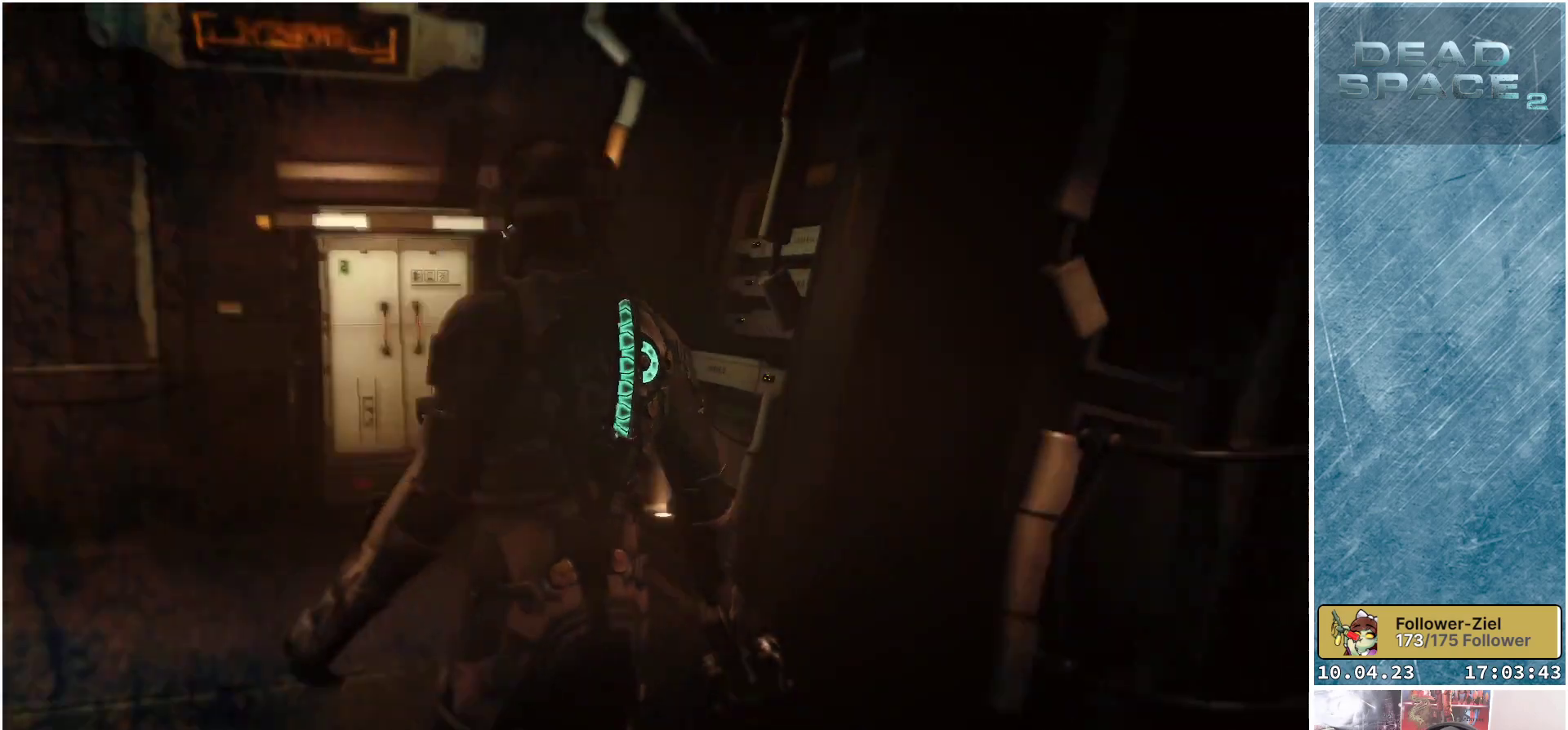
{"buttons": [], "left_stick": "down-left", "right_stick": "center", "events": [[17, "left_stick", "down-left"], [367, "right_stick", "center"]]}
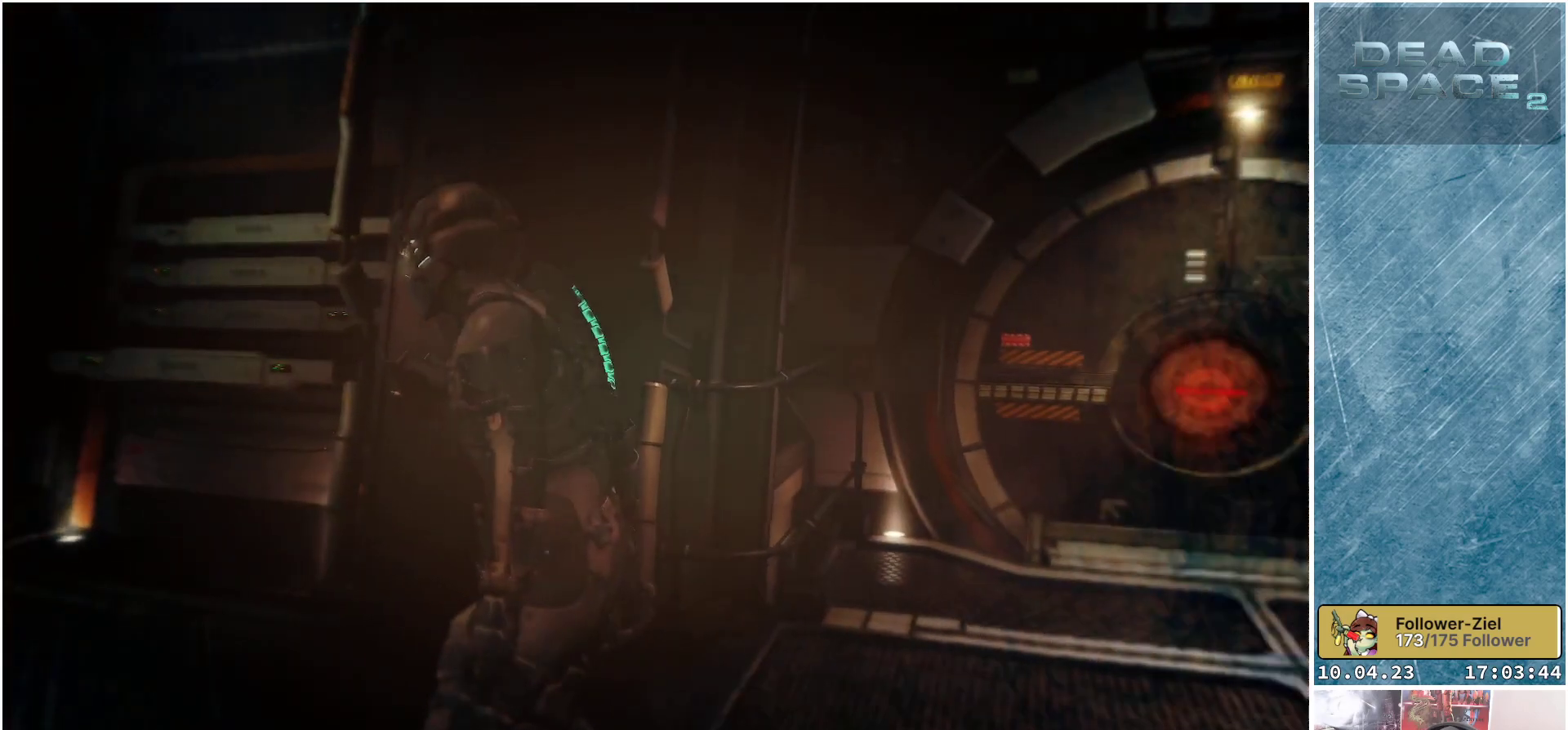
{"buttons": [], "left_stick": "up-left", "right_stick": "left", "events": [[350, "right_stick", "left"], [383, "left_stick", "left"], [500, "left_stick", "up-left"]]}
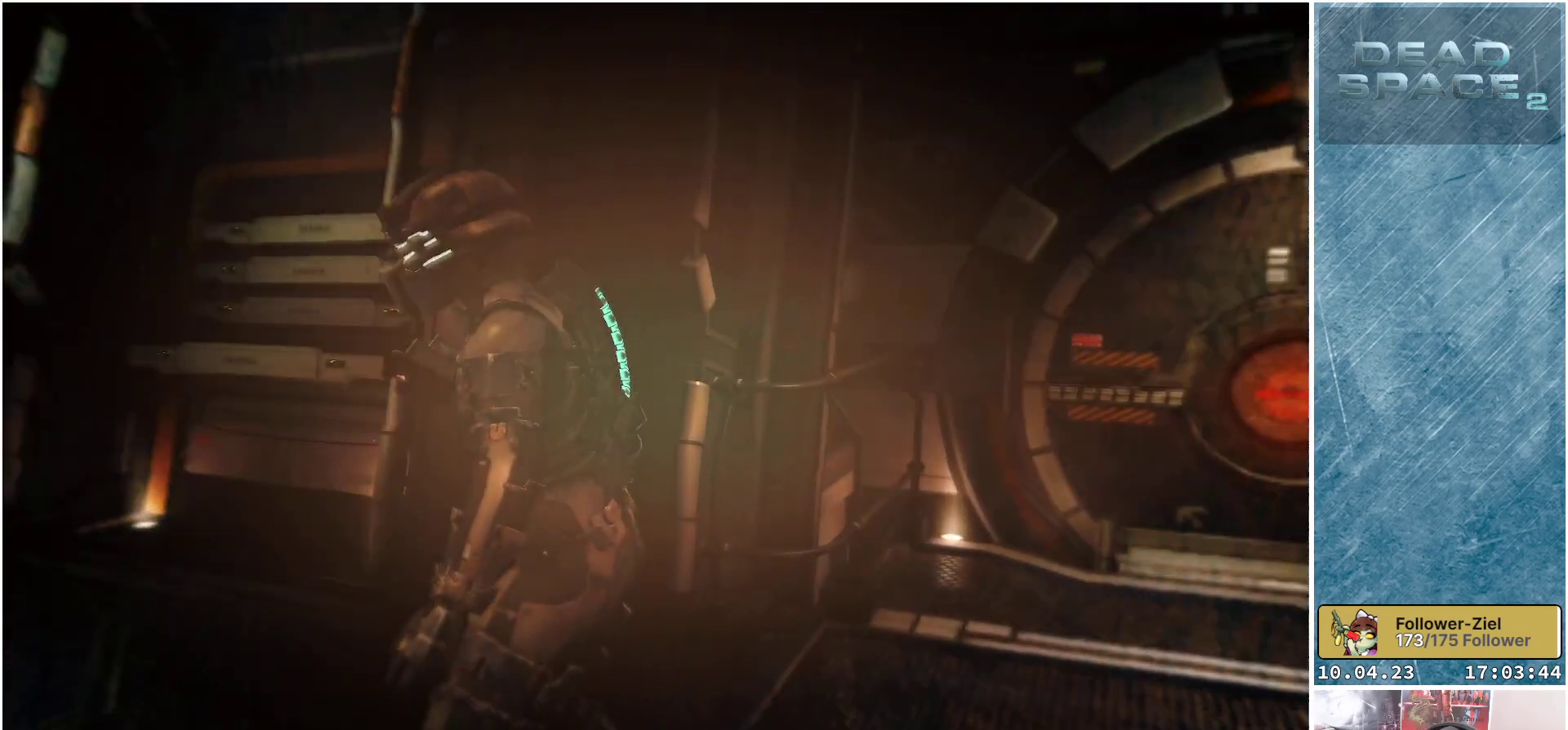
{"buttons": [], "left_stick": "up", "right_stick": "center", "events": [[333, "left_stick", "up"], [450, "right_stick", "center"]]}
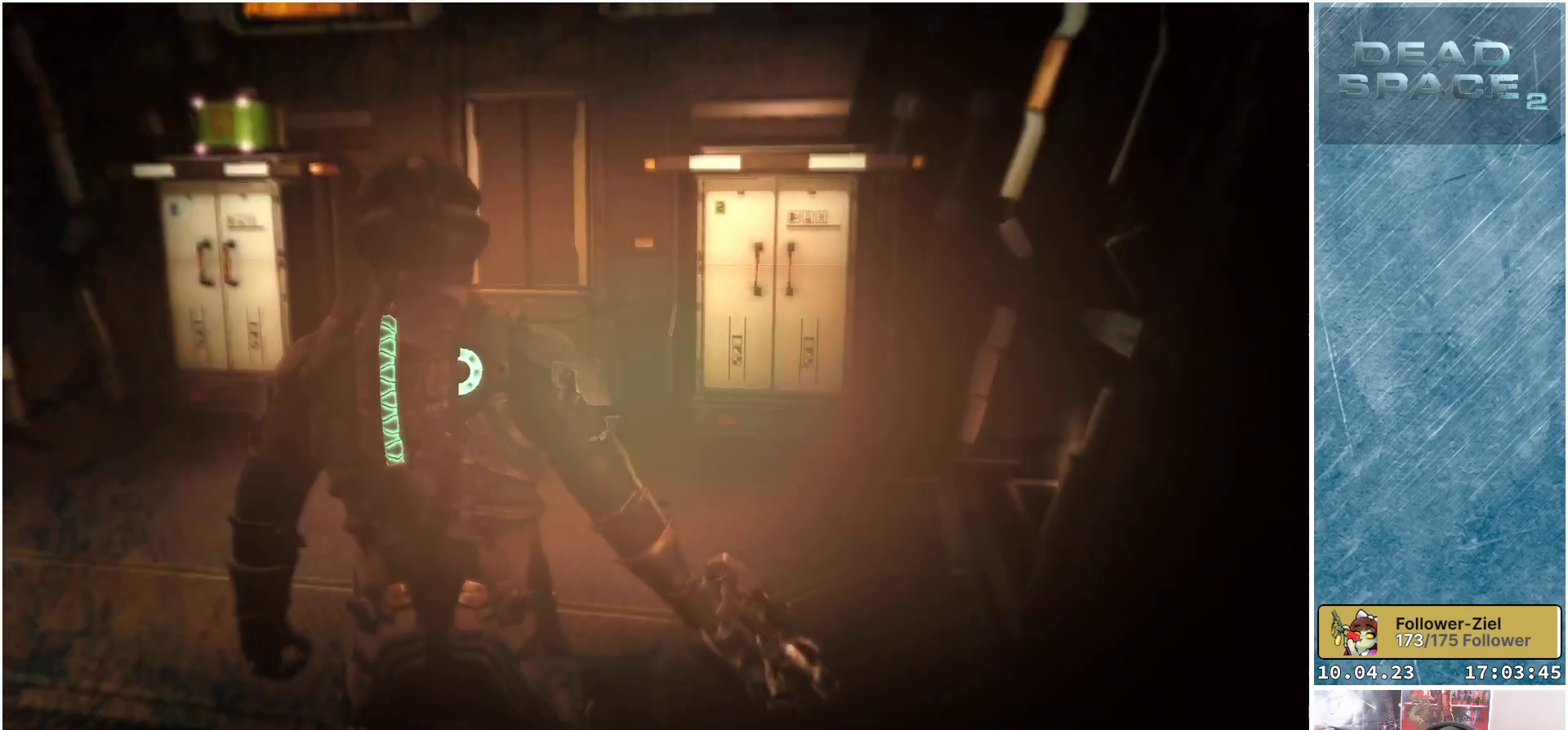
{"buttons": [], "left_stick": "up", "right_stick": "center", "events": []}
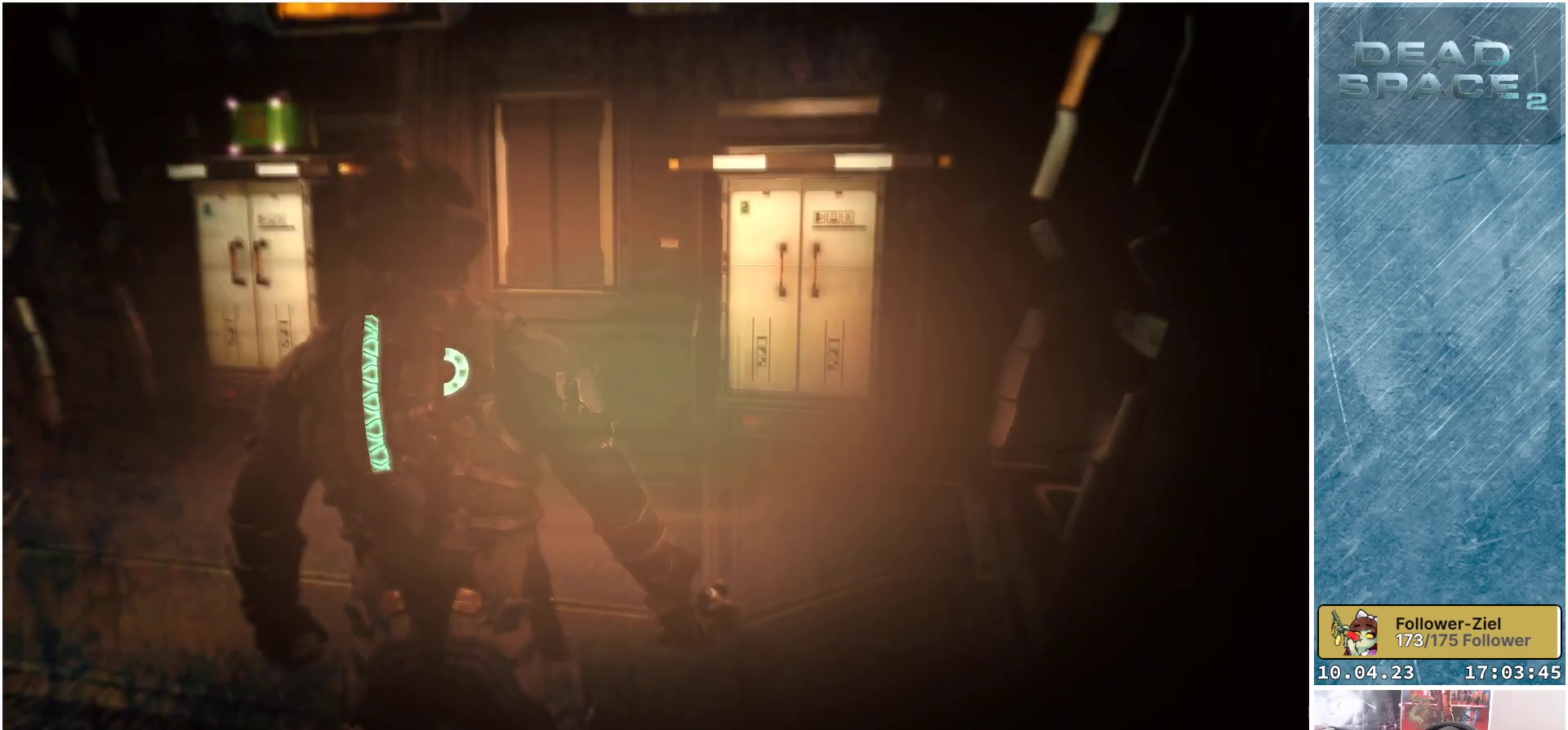
{"buttons": [], "left_stick": "up", "right_stick": "center", "events": [[333, "right_stick", "right"], [500, "right_stick", "center"]]}
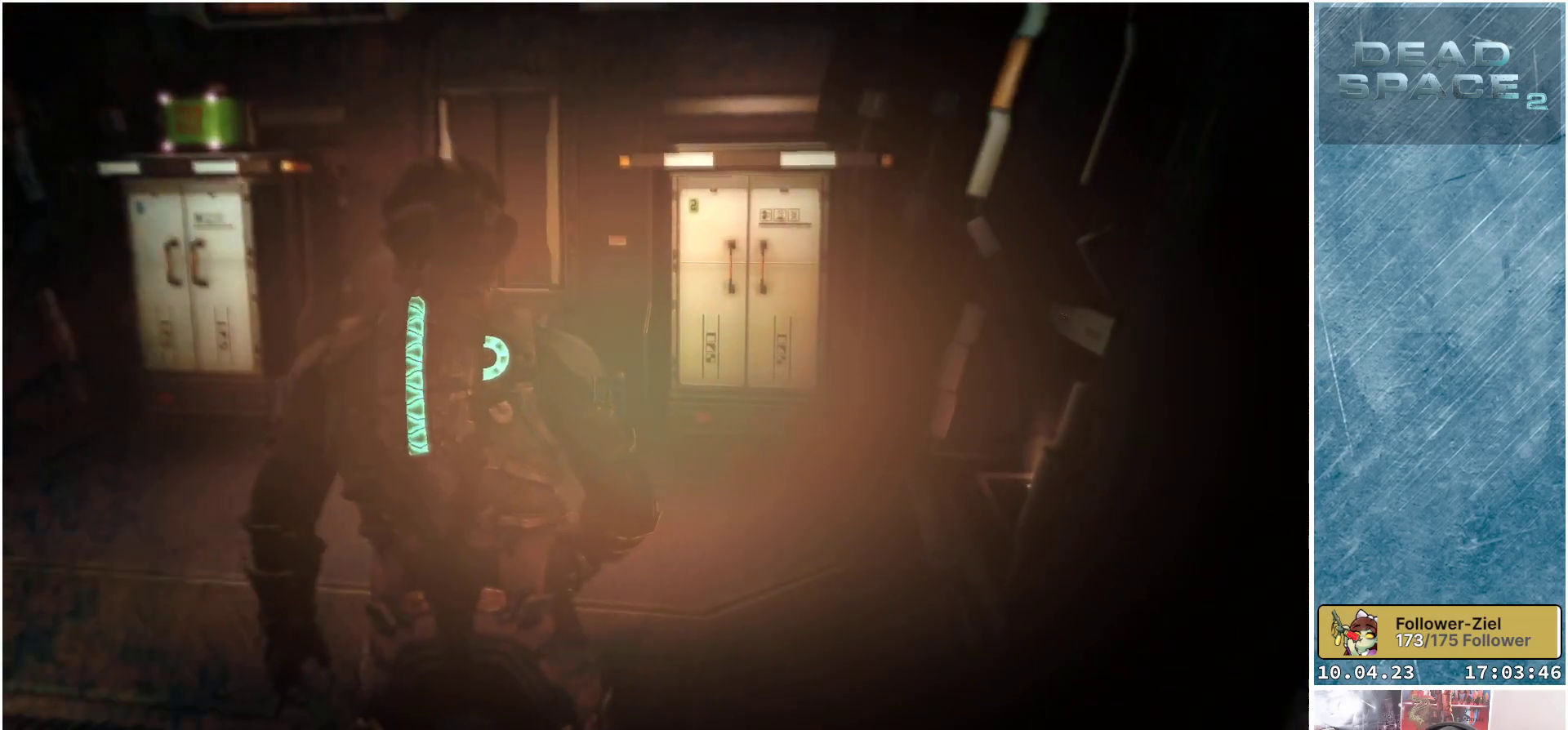
{"buttons": [], "left_stick": "up", "right_stick": "center", "events": []}
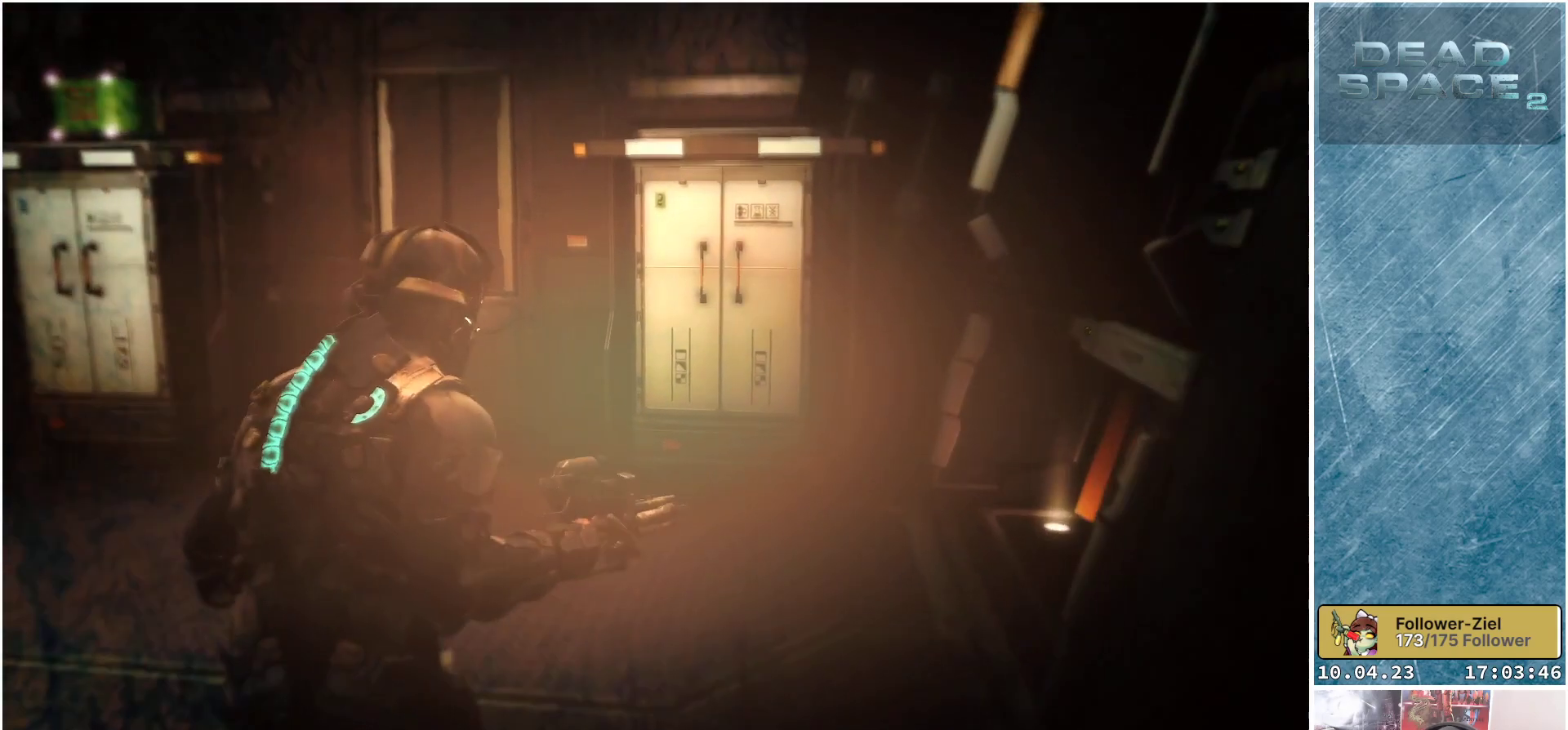
{"buttons": [], "left_stick": "left", "right_stick": "up-left", "events": [[67, "right_stick", "up"], [167, "left_stick", "center"], [200, "right_stick", "up-left"], [217, "left_stick", "left"]]}
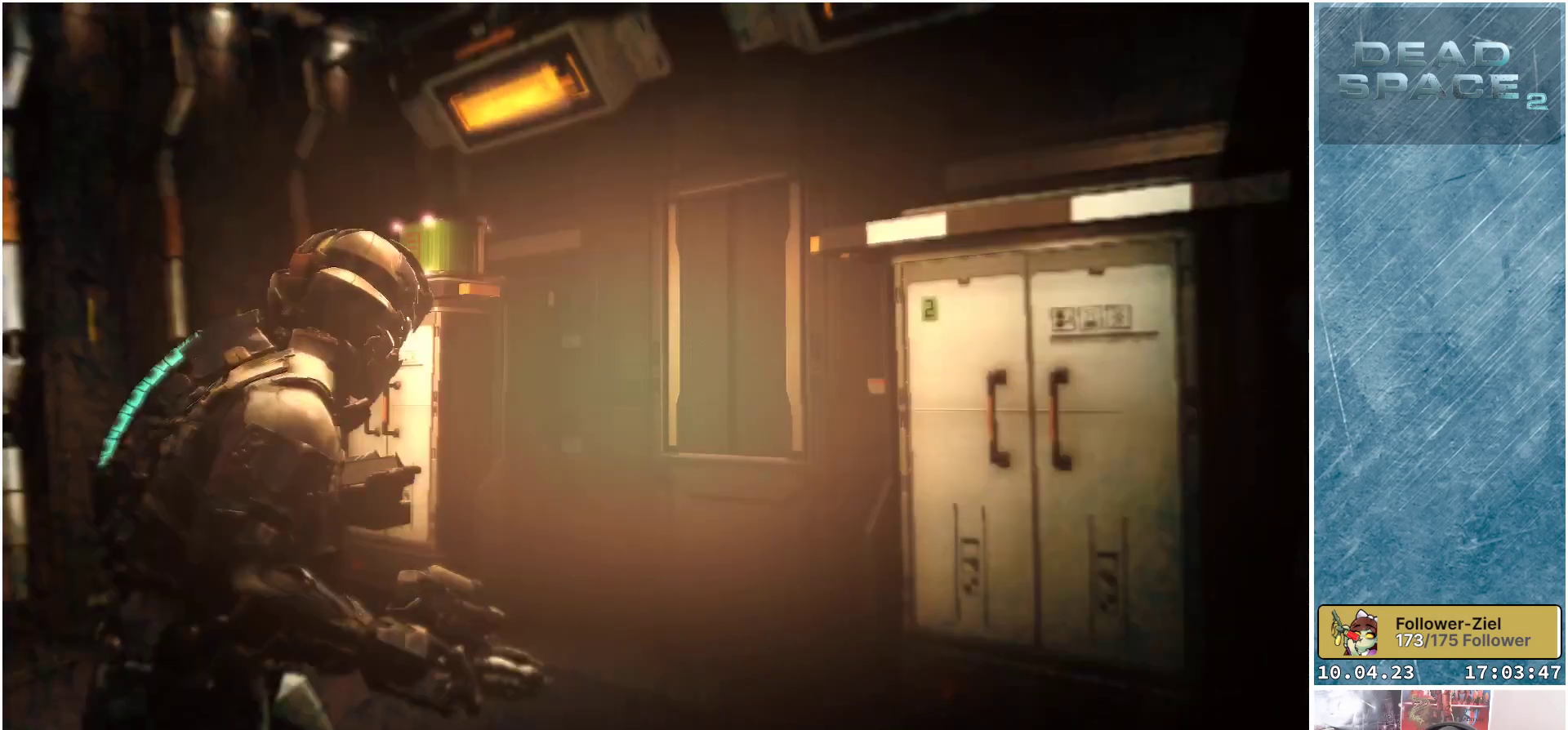
{"buttons": ["L2"], "left_stick": "center", "right_stick": "up-right", "events": [[17, "left_stick", "center"], [167, "right_stick", "up"], [300, "L2", "down"], [317, "right_stick", "up-right"]]}
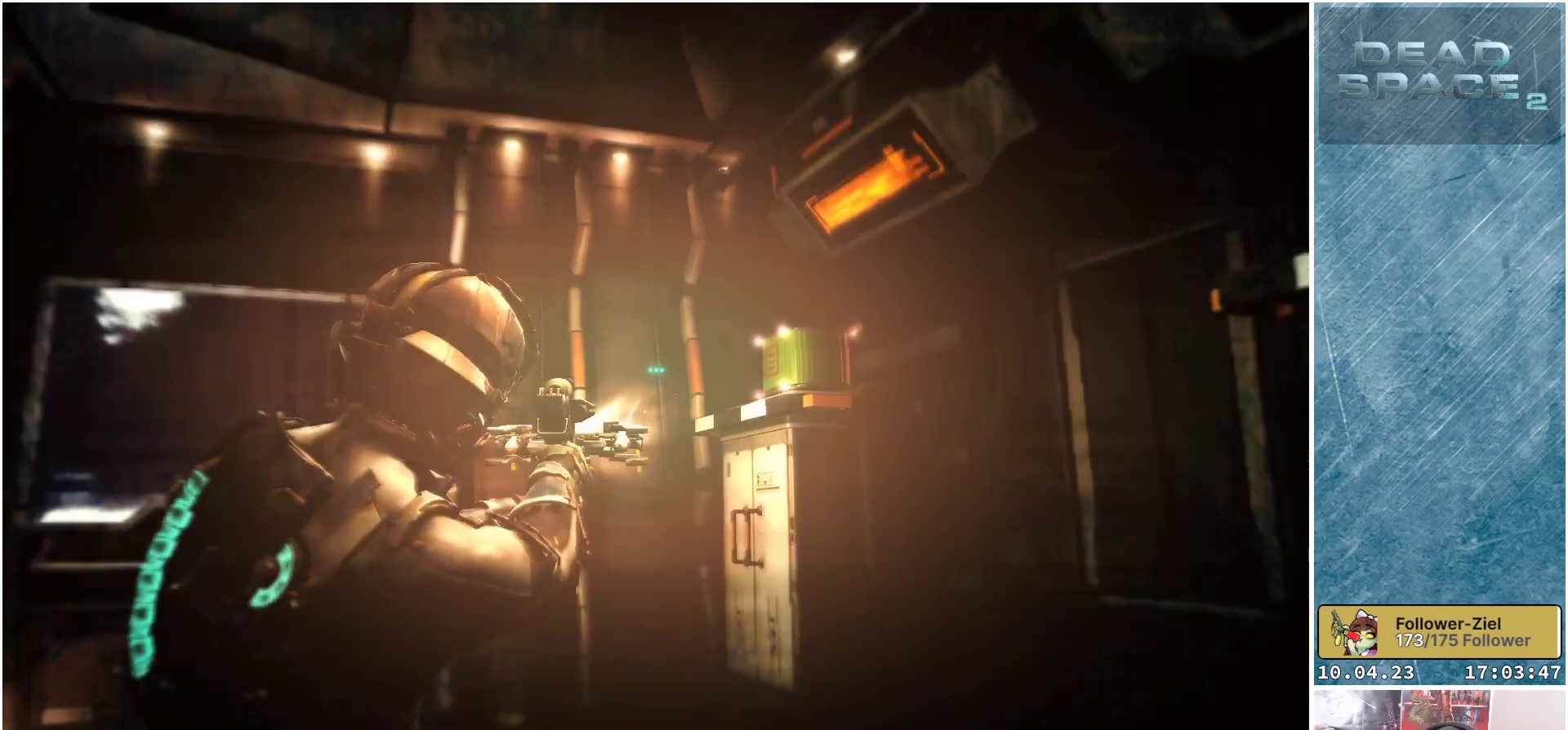
{"buttons": ["L2"], "left_stick": "center", "right_stick": "center", "events": [[17, "right_stick", "right"], [467, "right_stick", "center"]]}
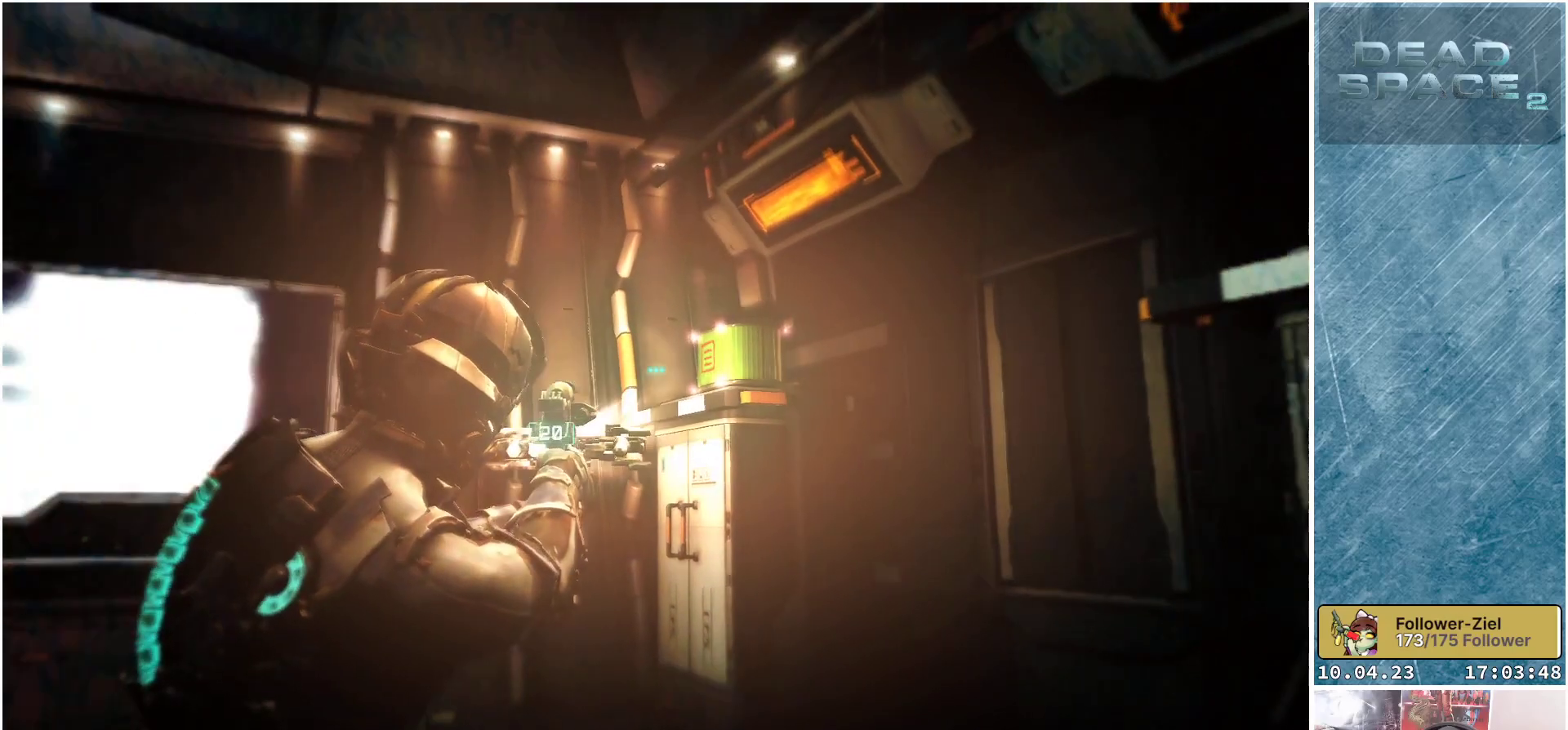
{"buttons": [], "left_stick": "up-left", "right_stick": "left", "events": [[50, "right_stick", "left"], [83, "L2", "up"], [217, "left_stick", "up-left"]]}
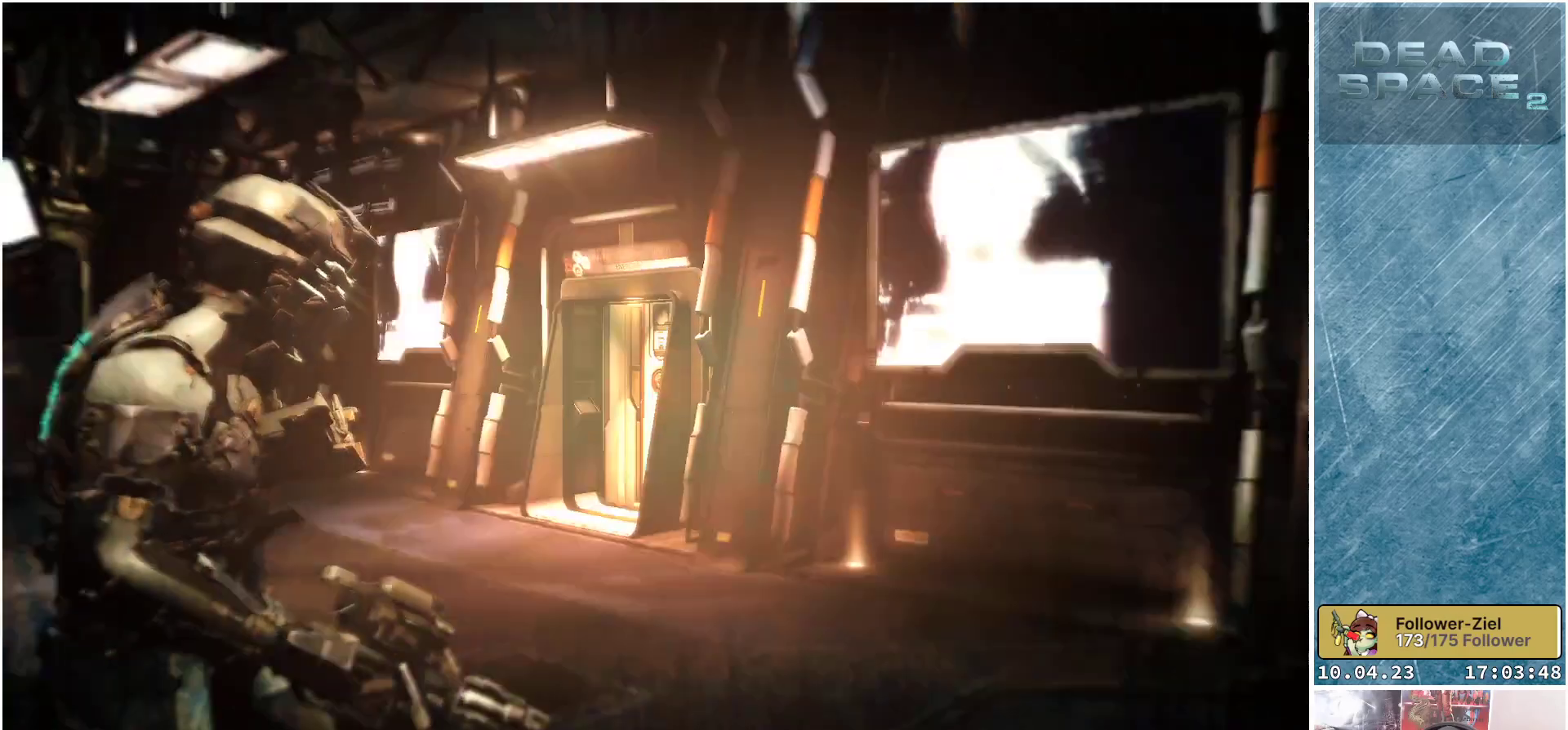
{"buttons": [], "left_stick": "up-right", "right_stick": "down-left", "events": [[33, "right_stick", "up-left"], [50, "left_stick", "up"], [167, "right_stick", "center"], [367, "left_stick", "up-right"], [417, "right_stick", "down-left"]]}
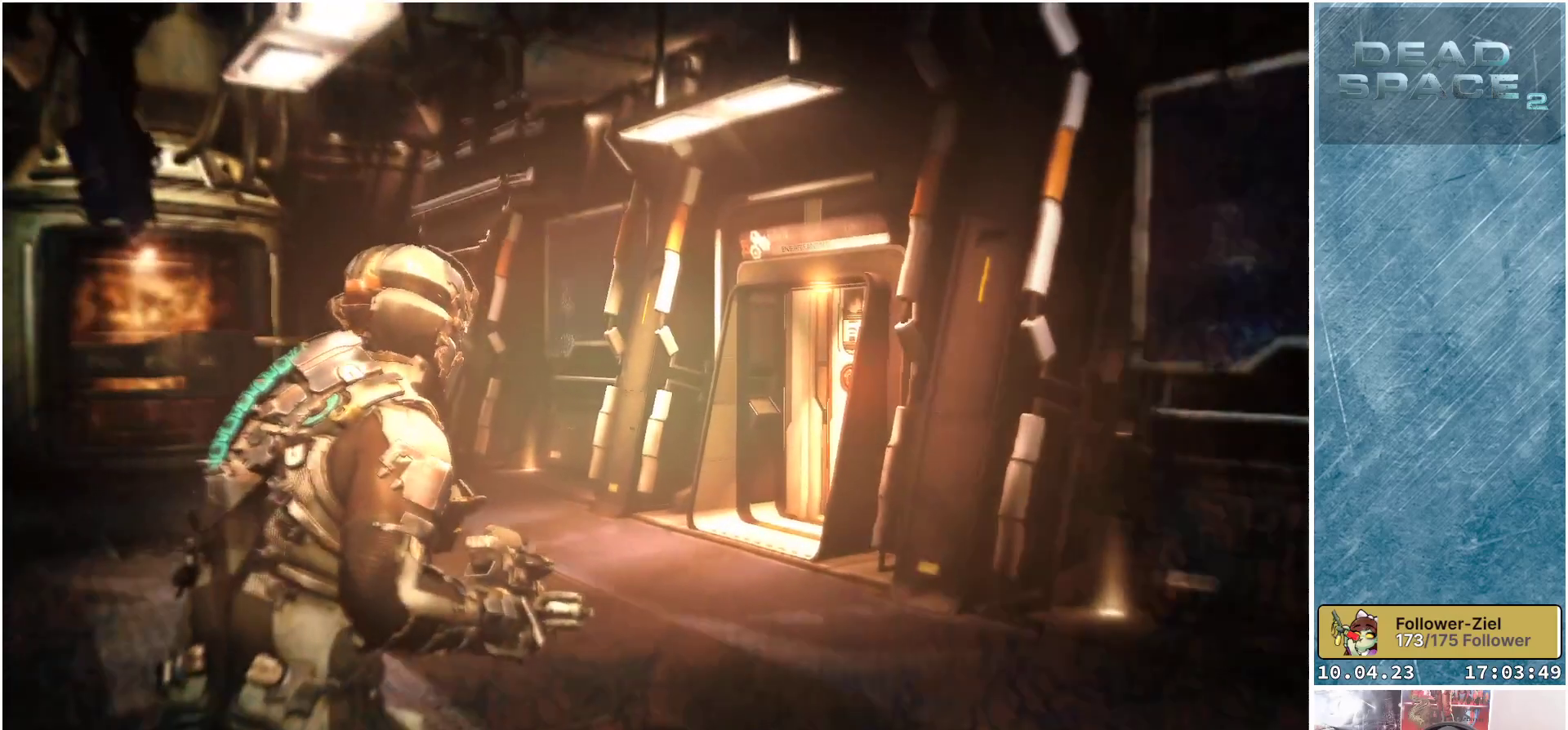
{"buttons": [], "left_stick": "center", "right_stick": "left", "events": [[233, "left_stick", "right"], [350, "left_stick", "center"], [467, "right_stick", "left"]]}
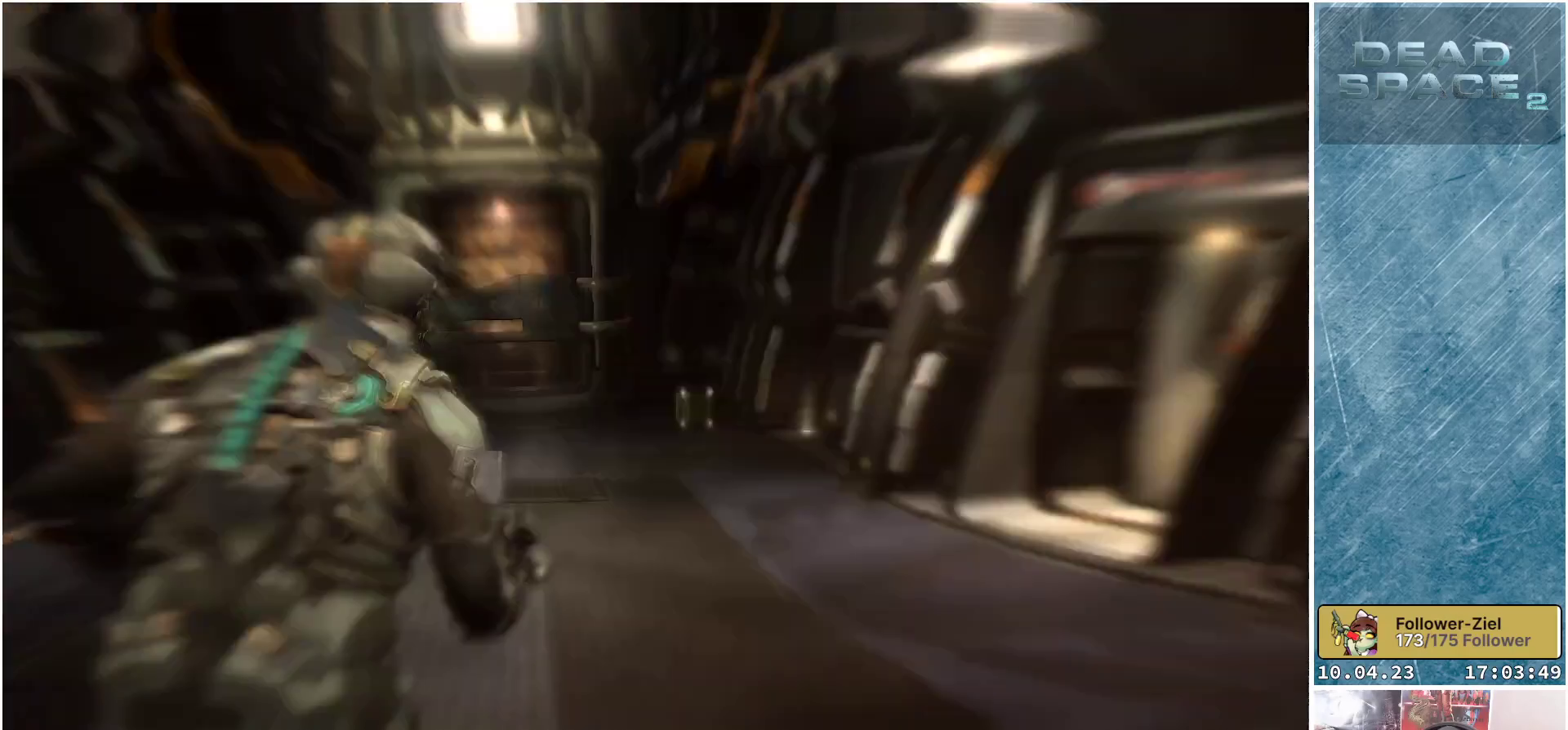
{"buttons": [], "left_stick": "center", "right_stick": "left", "events": []}
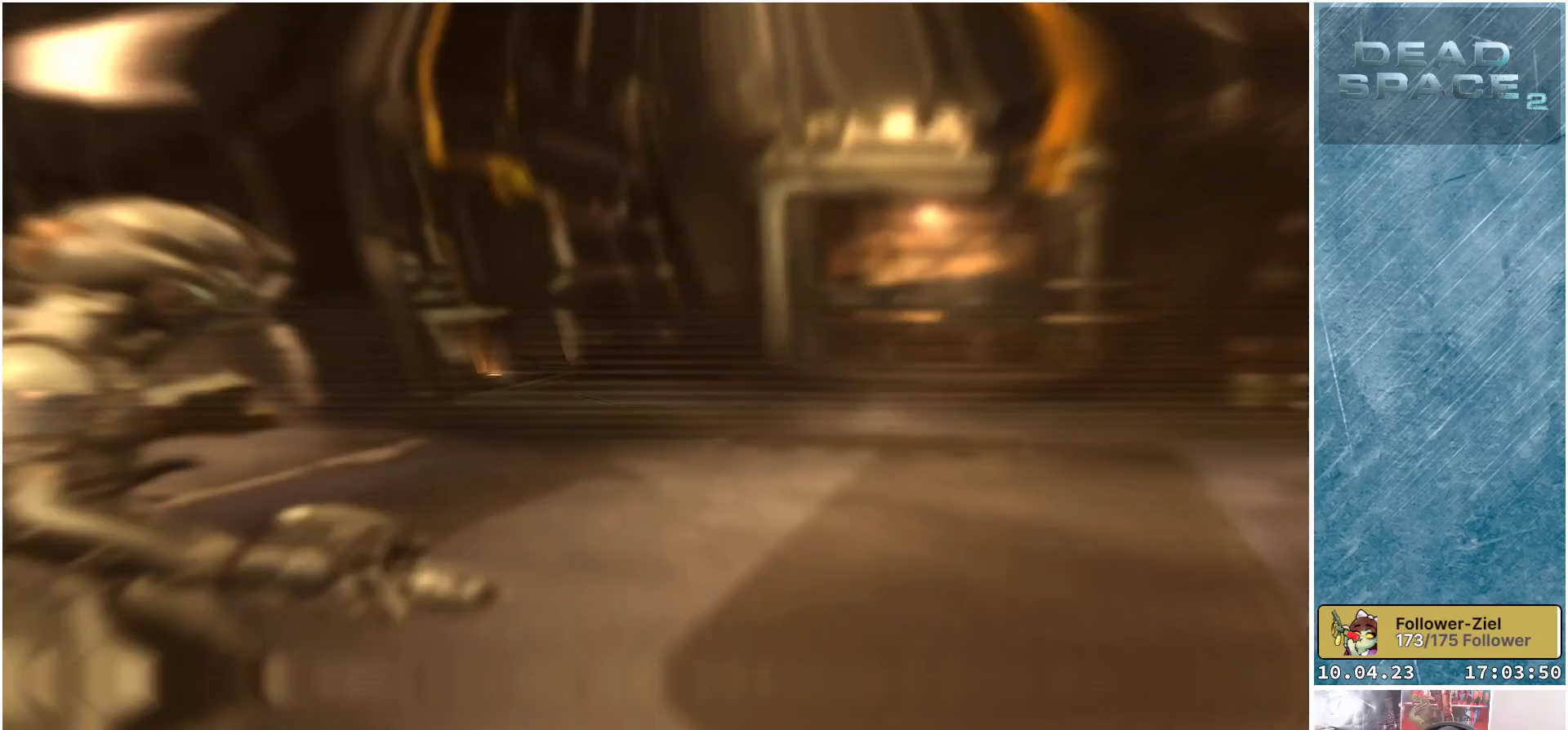
{"buttons": [], "left_stick": "left", "right_stick": "center", "events": [[17, "right_stick", "center"], [267, "left_stick", "left"]]}
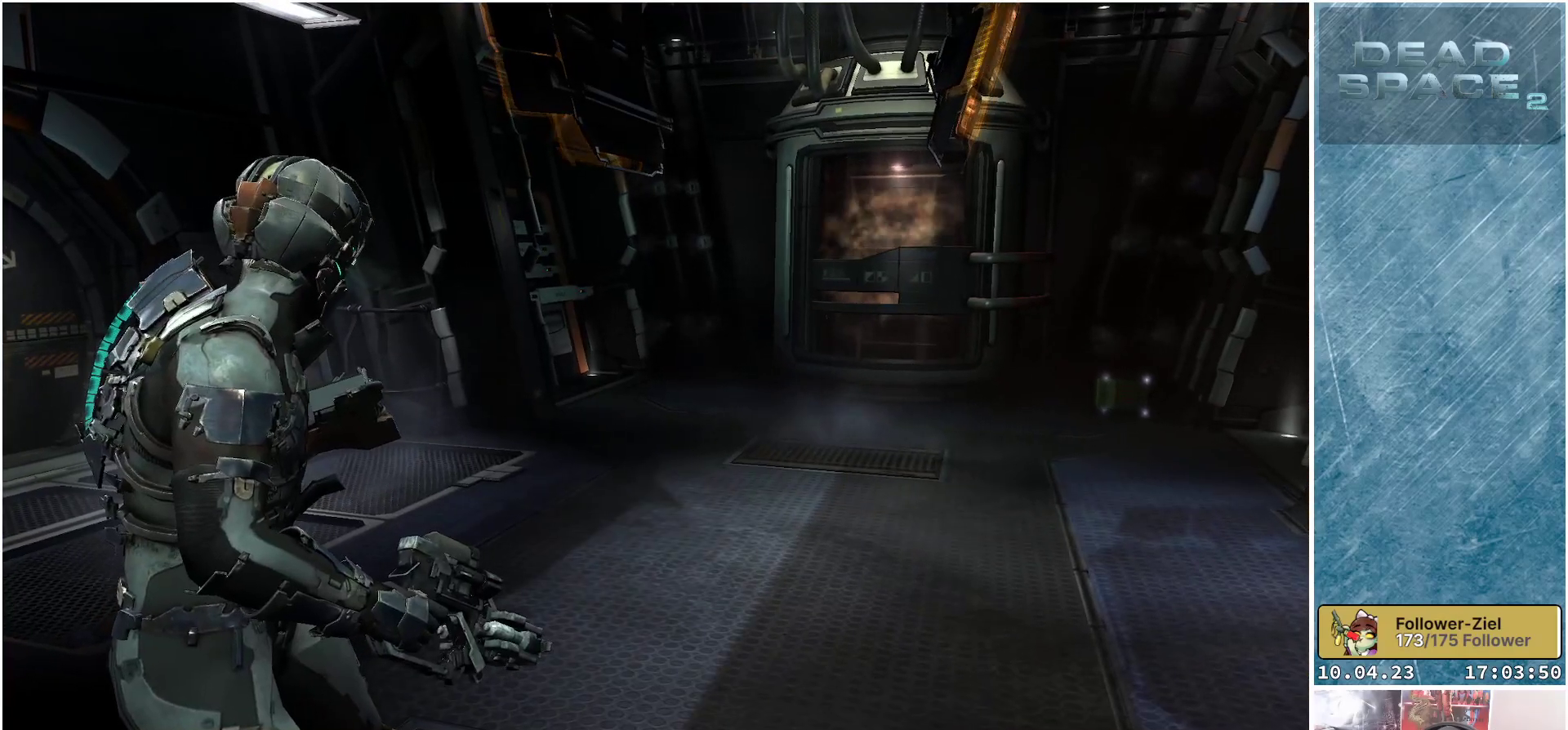
{"buttons": [], "left_stick": "left", "right_stick": "right", "events": [[300, "right_stick", "right"]]}
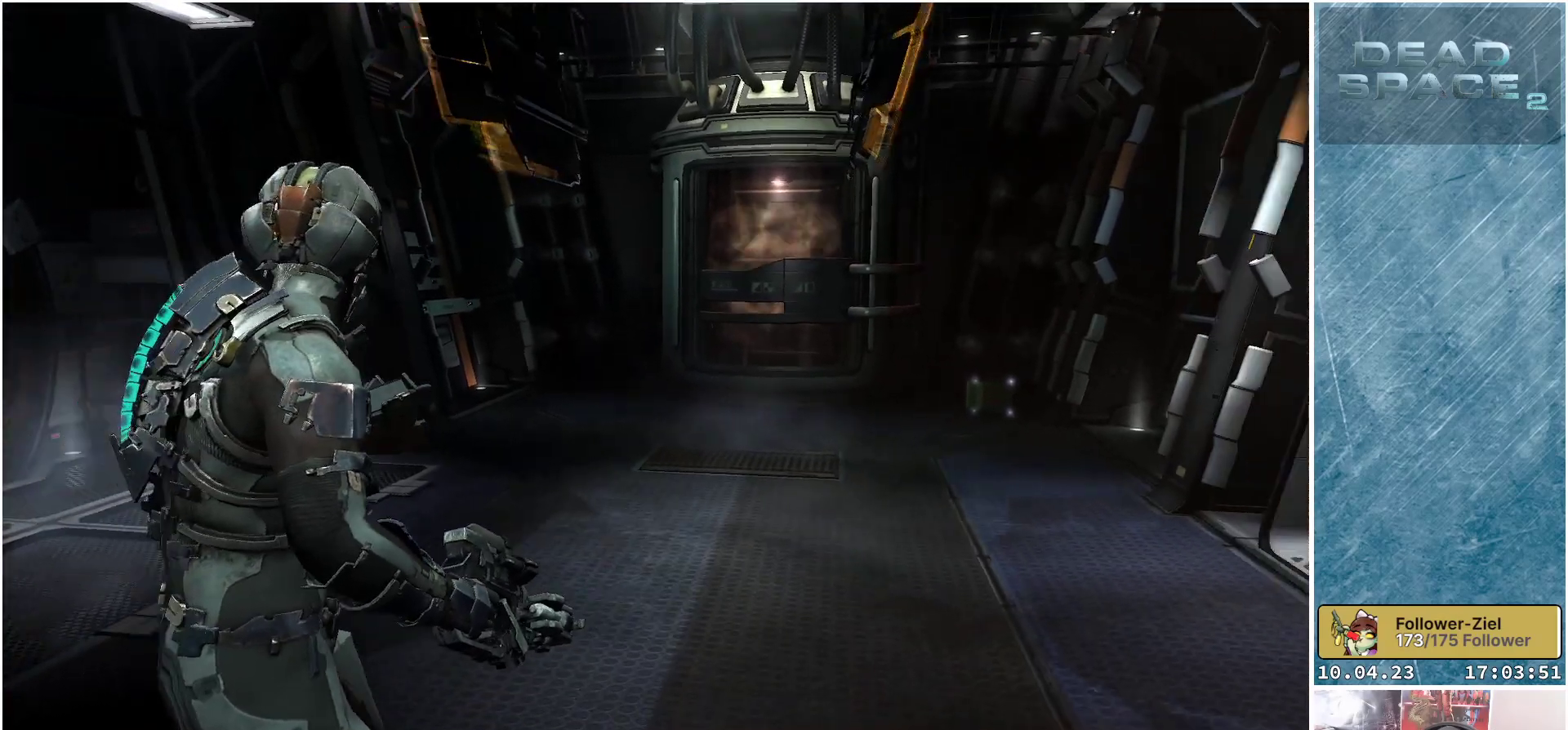
{"buttons": [], "left_stick": "left", "right_stick": "right", "events": [[183, "right_stick", "center"], [417, "right_stick", "right"]]}
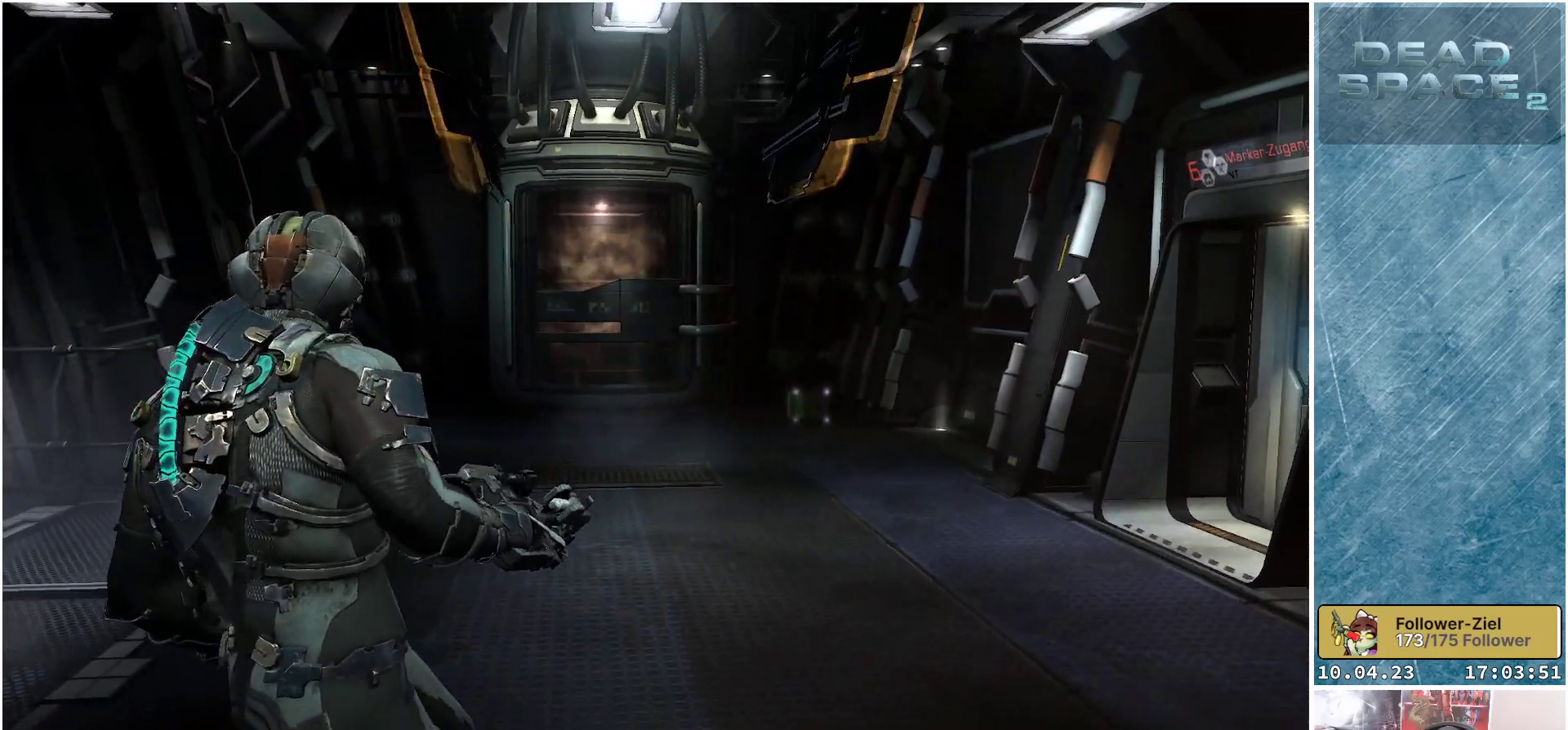
{"buttons": [], "left_stick": "center", "right_stick": "right", "events": [[150, "left_stick", "up-left"], [283, "left_stick", "center"]]}
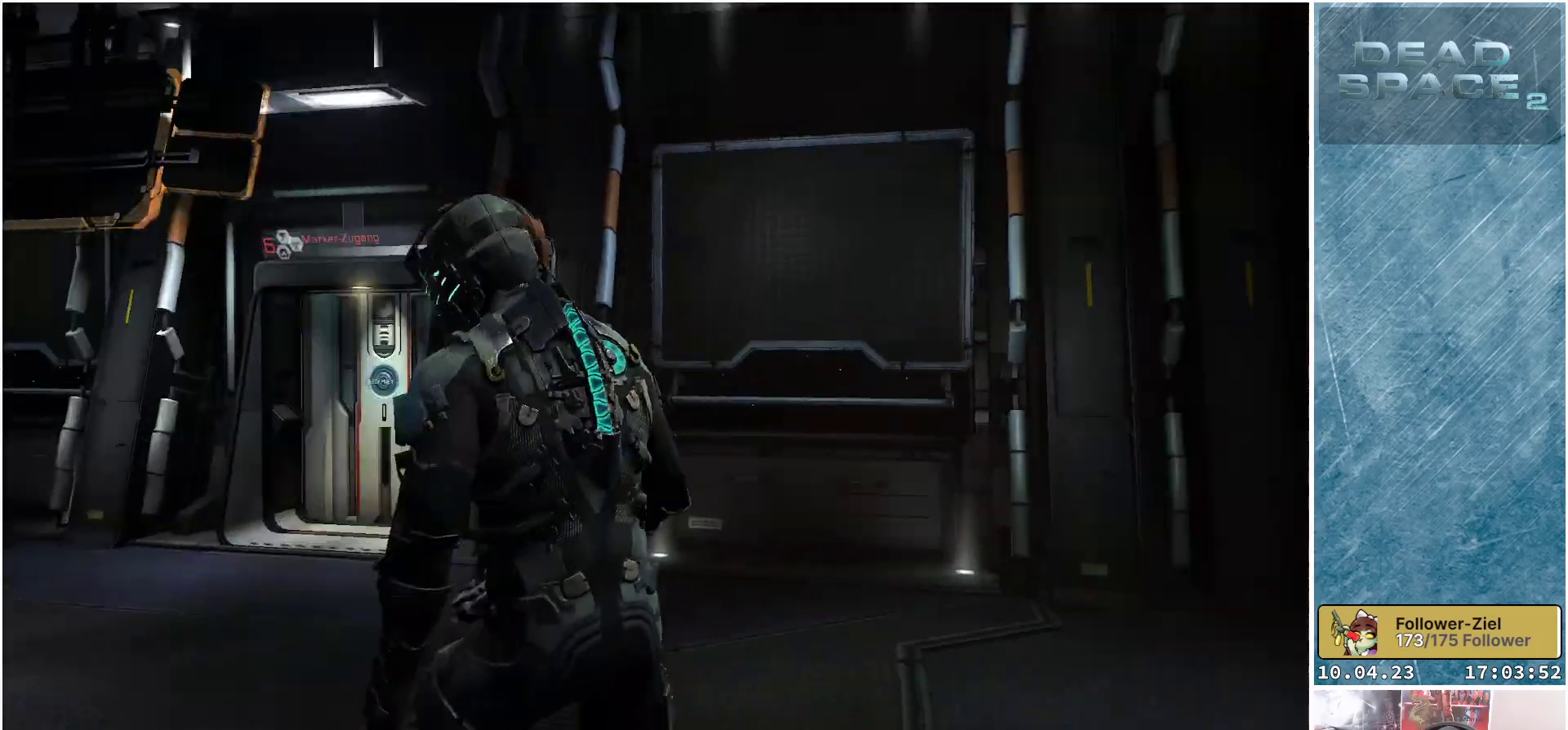
{"buttons": [], "left_stick": "center", "right_stick": "up-left", "events": [[283, "right_stick", "center"], [383, "right_stick", "up"], [483, "right_stick", "up-left"]]}
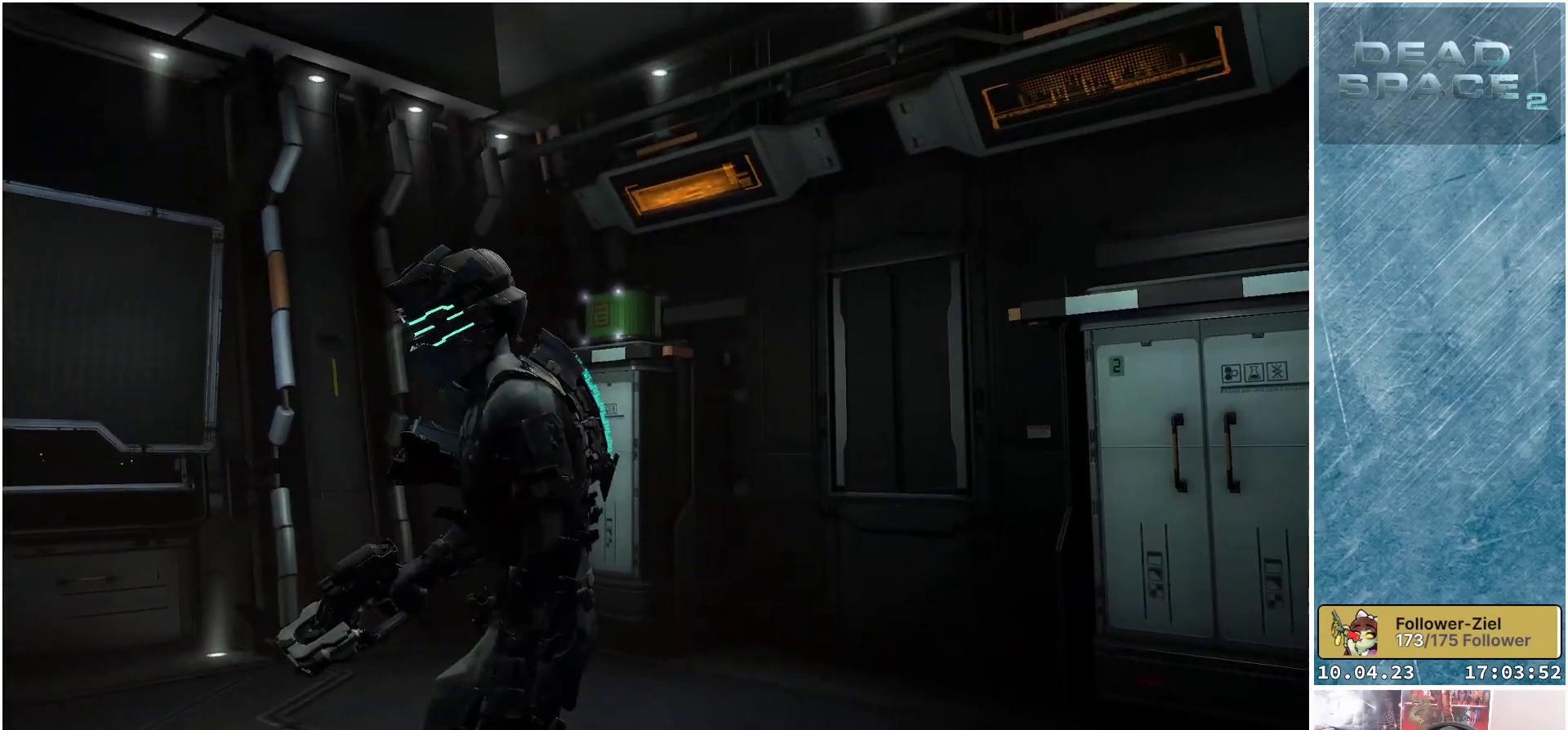
{"buttons": ["L2"], "left_stick": "center", "right_stick": "center", "events": [[17, "L2", "down"], [133, "right_stick", "center"], [350, "B", "down"], [450, "B", "up"]]}